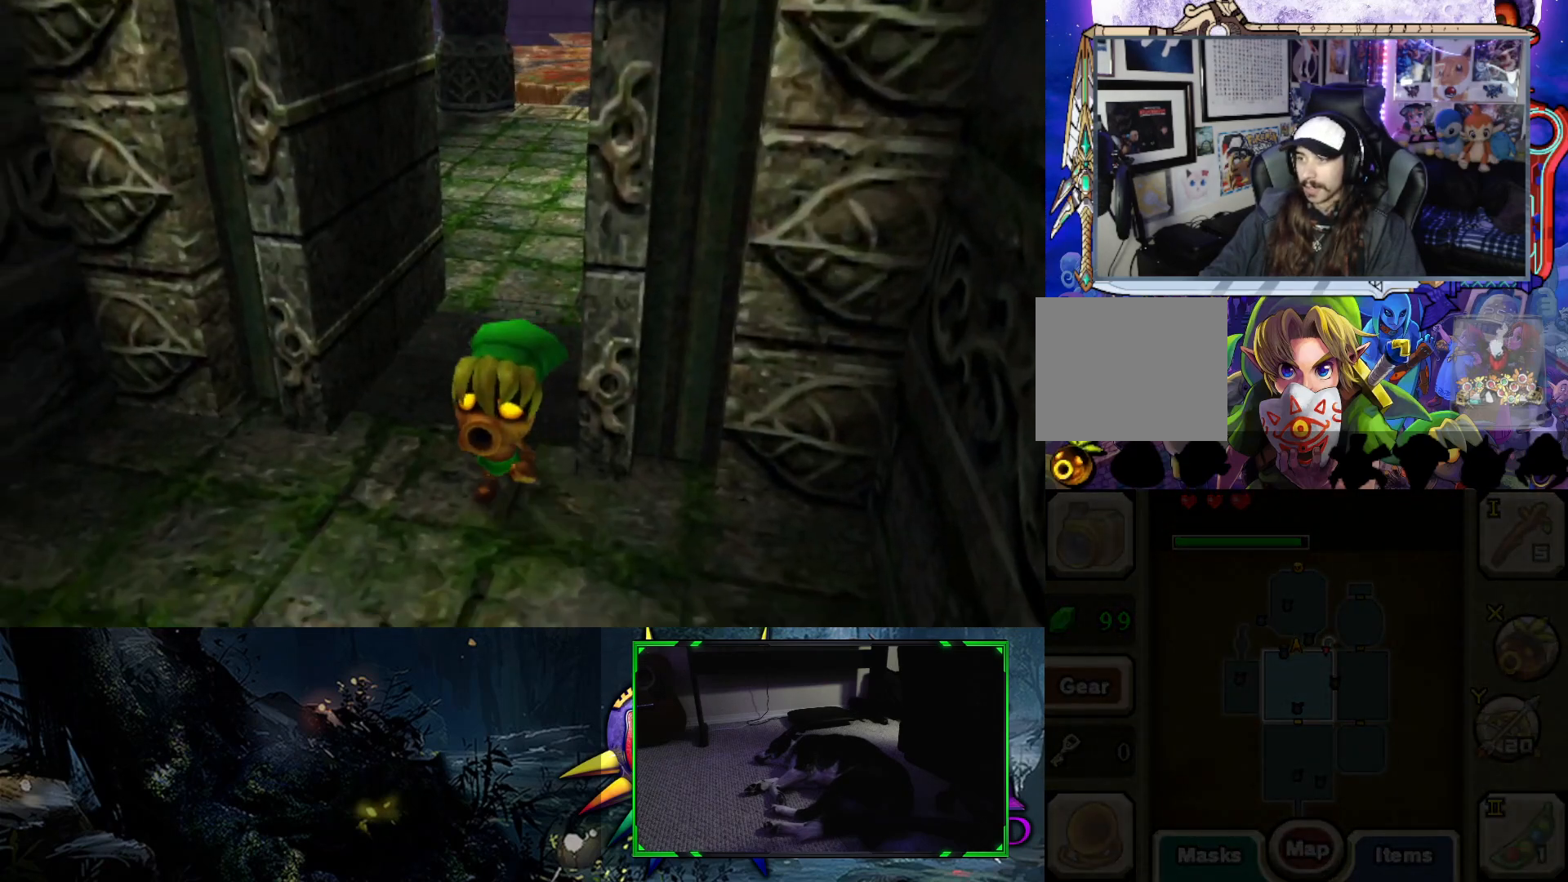
Gameplay with a controller (Xbox layout); each line is a JSON object with the inputs held at the frame after it. "events" lists button and stick changes between this image and that frame as [ms after this image, input, new state], when the widget could be followed in between.
{"buttons": [], "left_stick": "center", "right_stick": "center", "events": []}
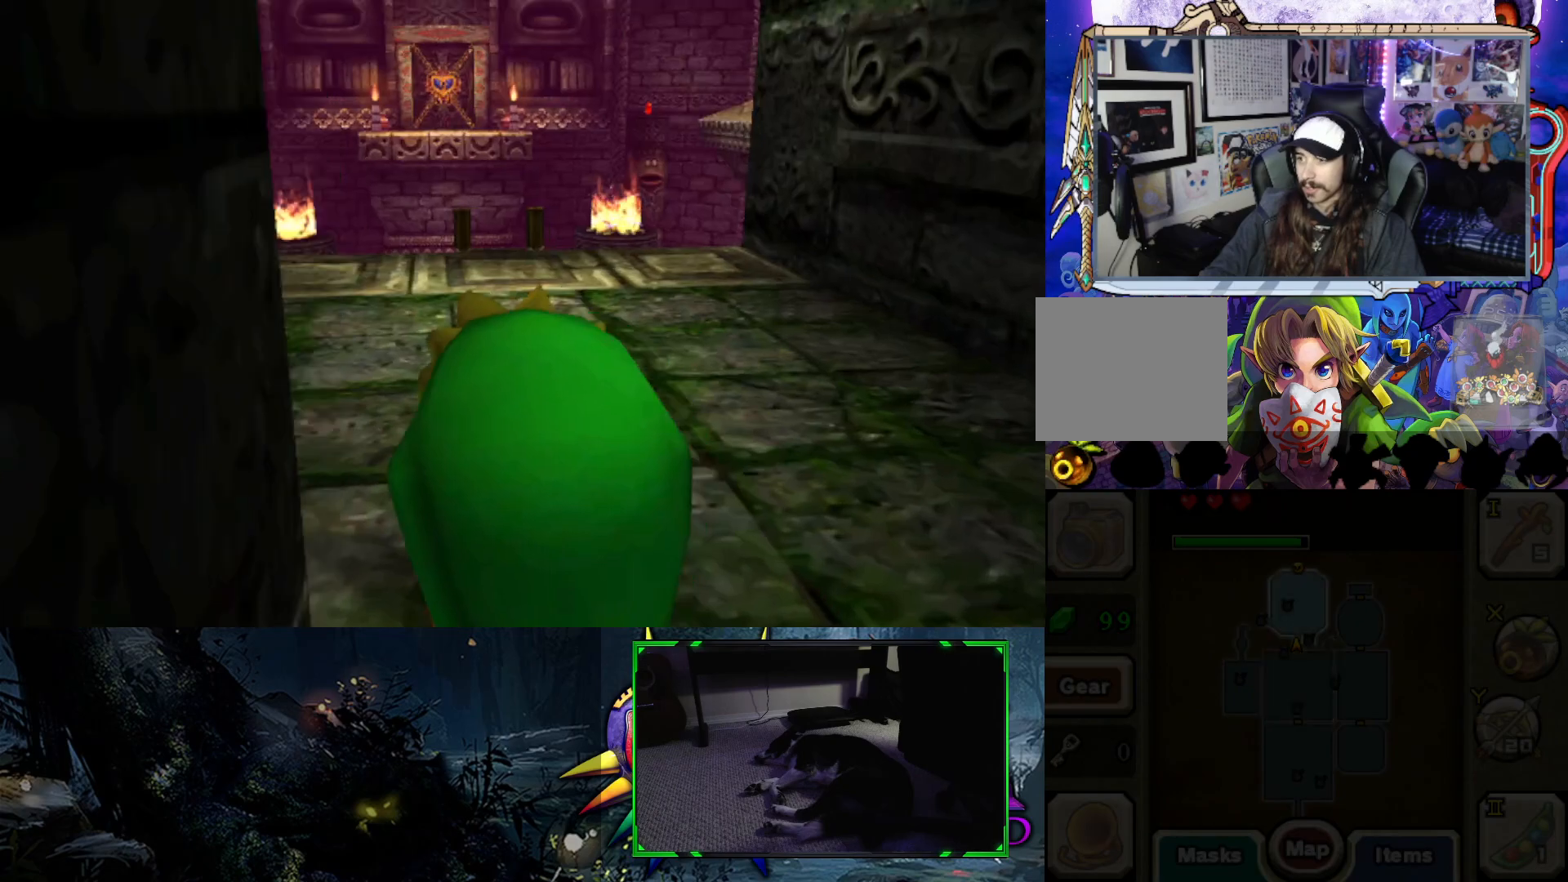
{"buttons": [], "left_stick": "up", "right_stick": "down", "events": [[17, "right_stick", "left"], [167, "left_stick", "up"], [283, "right_stick", "center"], [483, "right_stick", "down"]]}
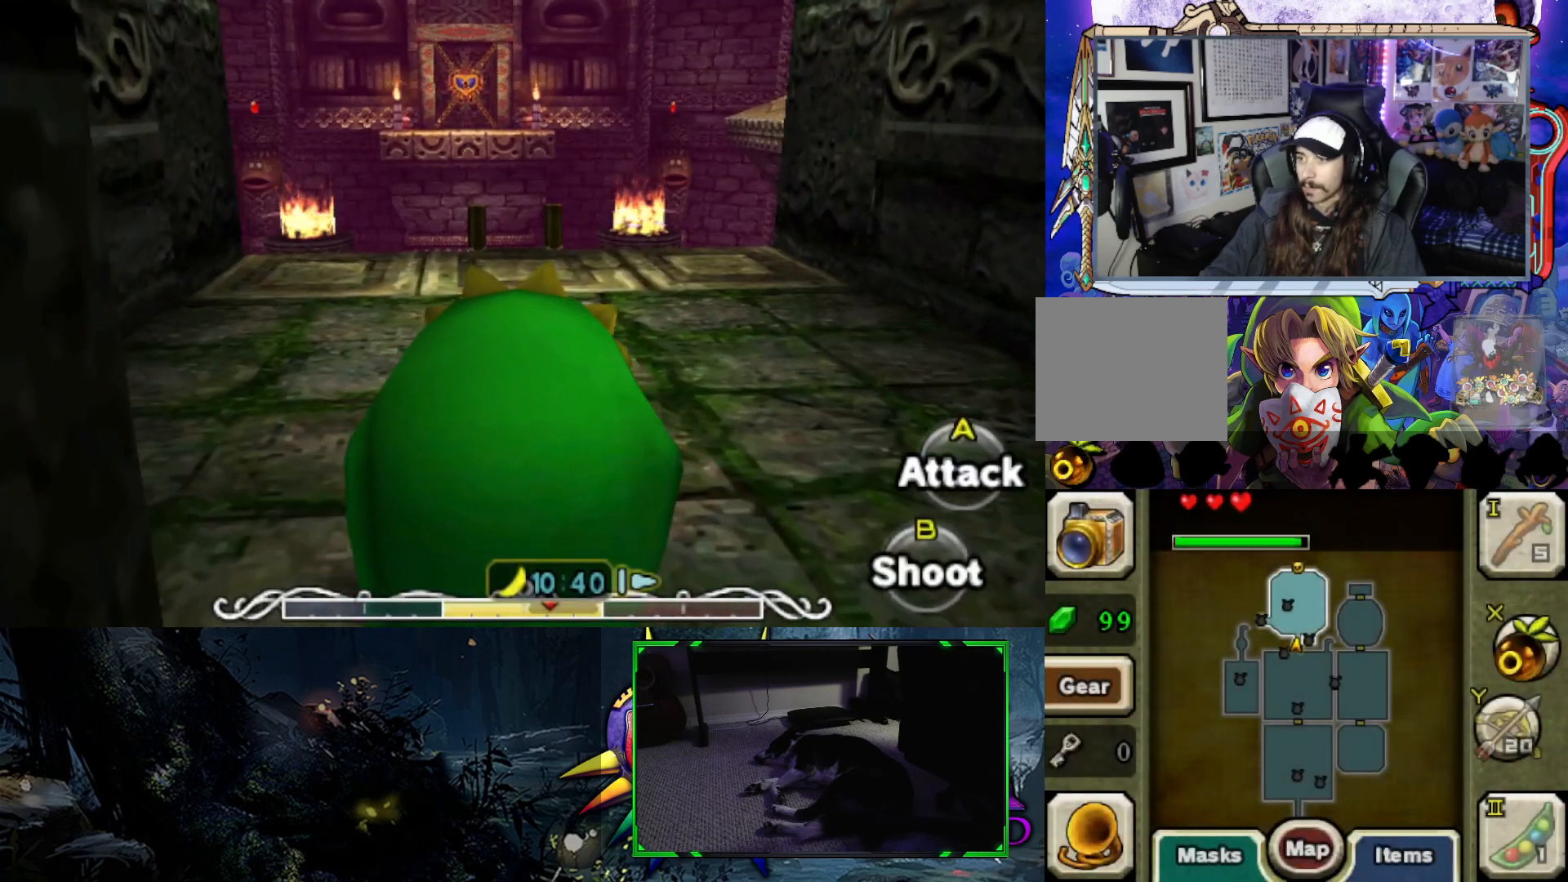
{"buttons": [], "left_stick": "up", "right_stick": "down-left", "events": [[50, "right_stick", "down-left"]]}
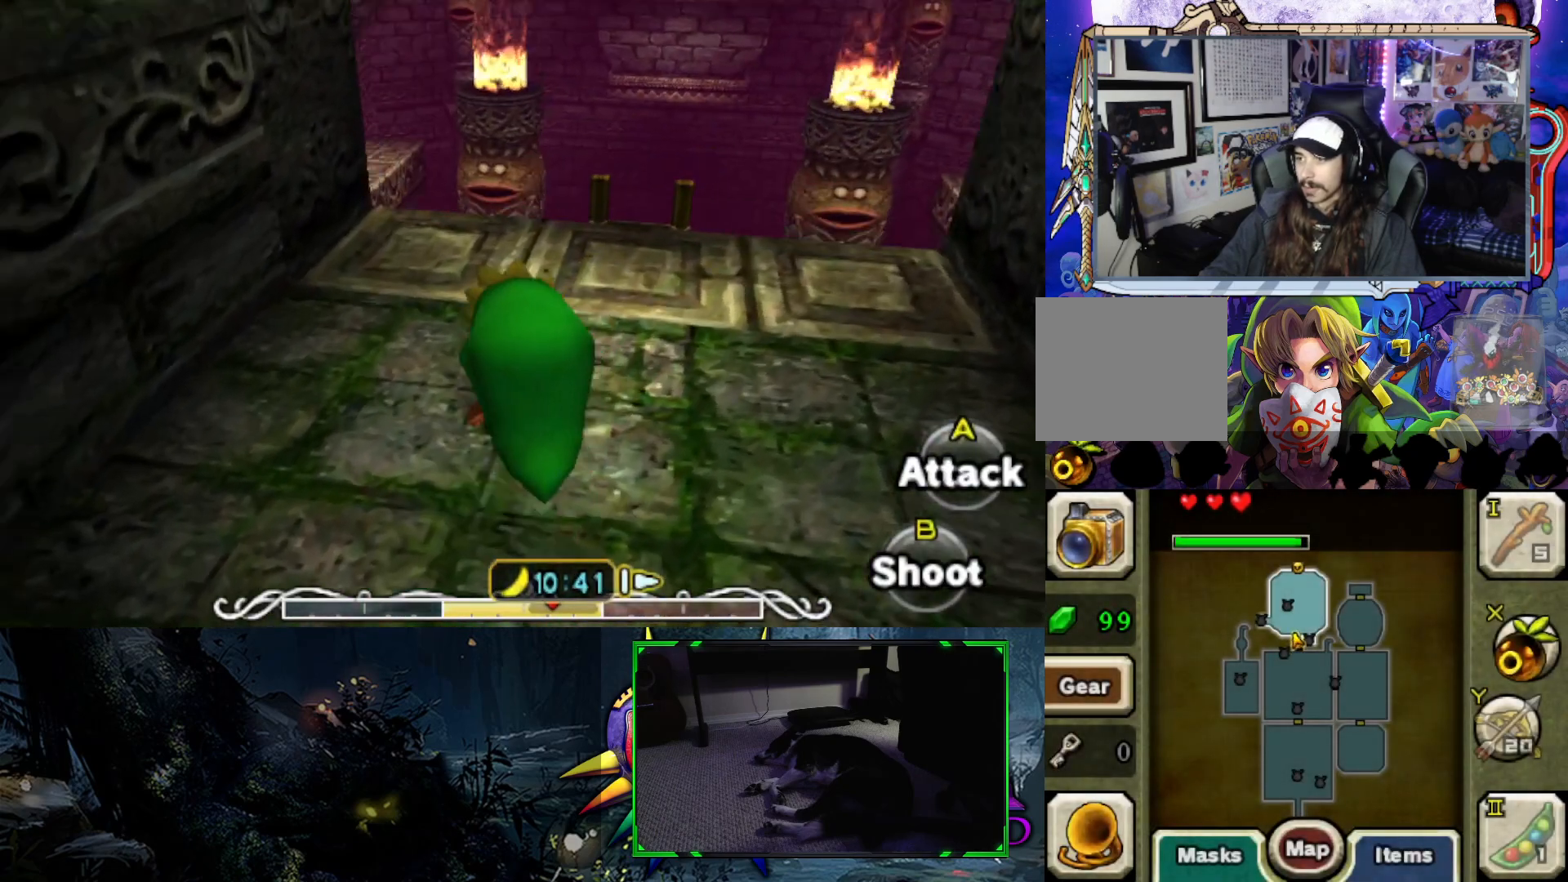
{"buttons": [], "left_stick": "up", "right_stick": "center", "events": [[433, "right_stick", "center"]]}
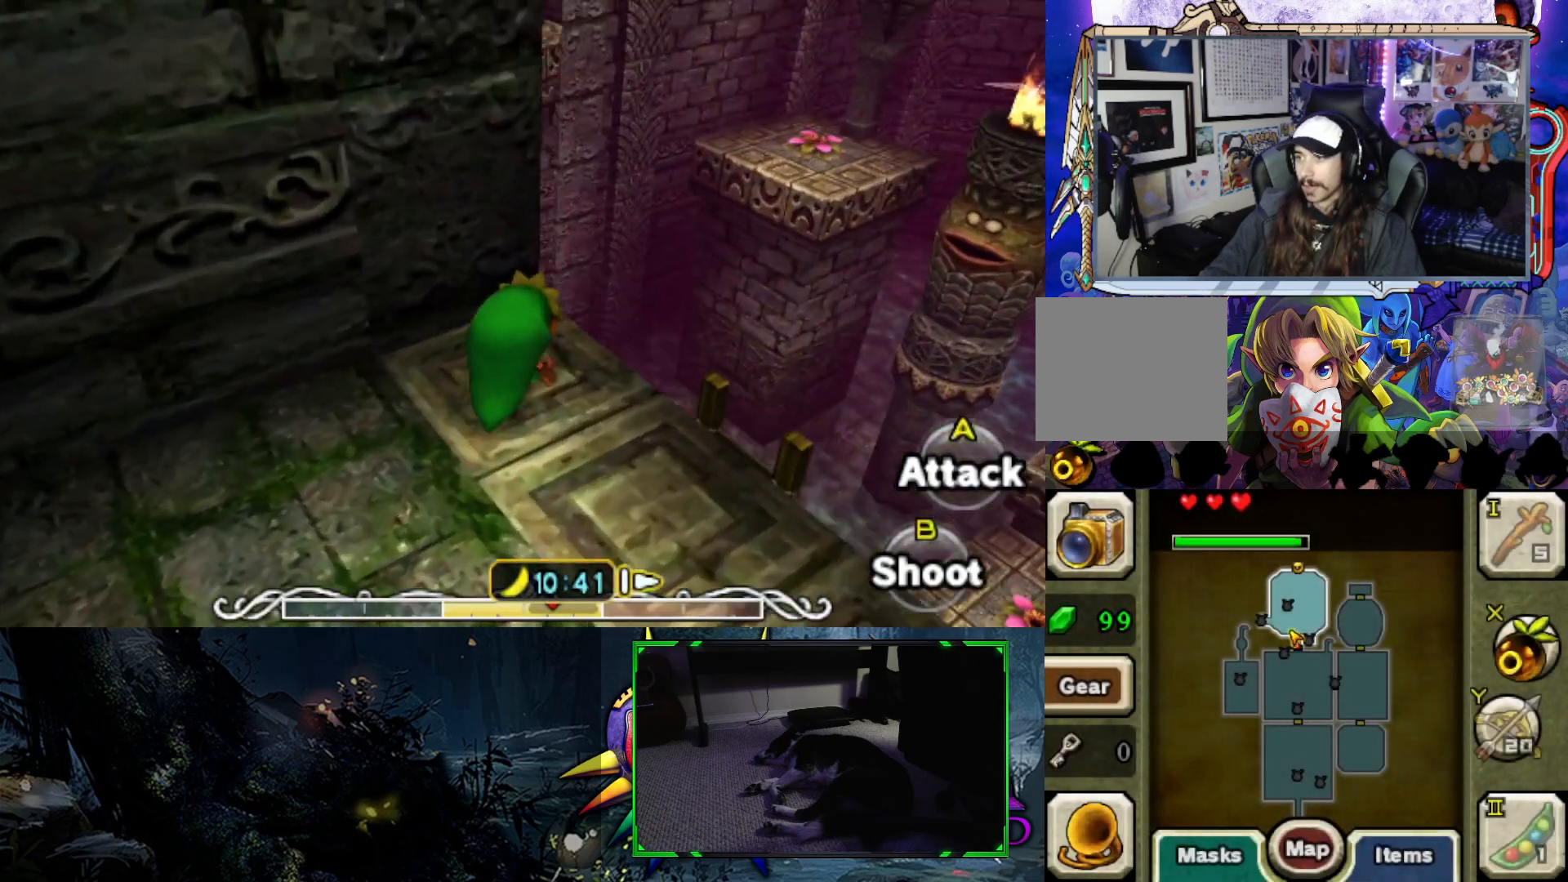
{"buttons": [], "left_stick": "up", "right_stick": "down-left", "events": [[150, "right_stick", "left"], [367, "right_stick", "down-left"]]}
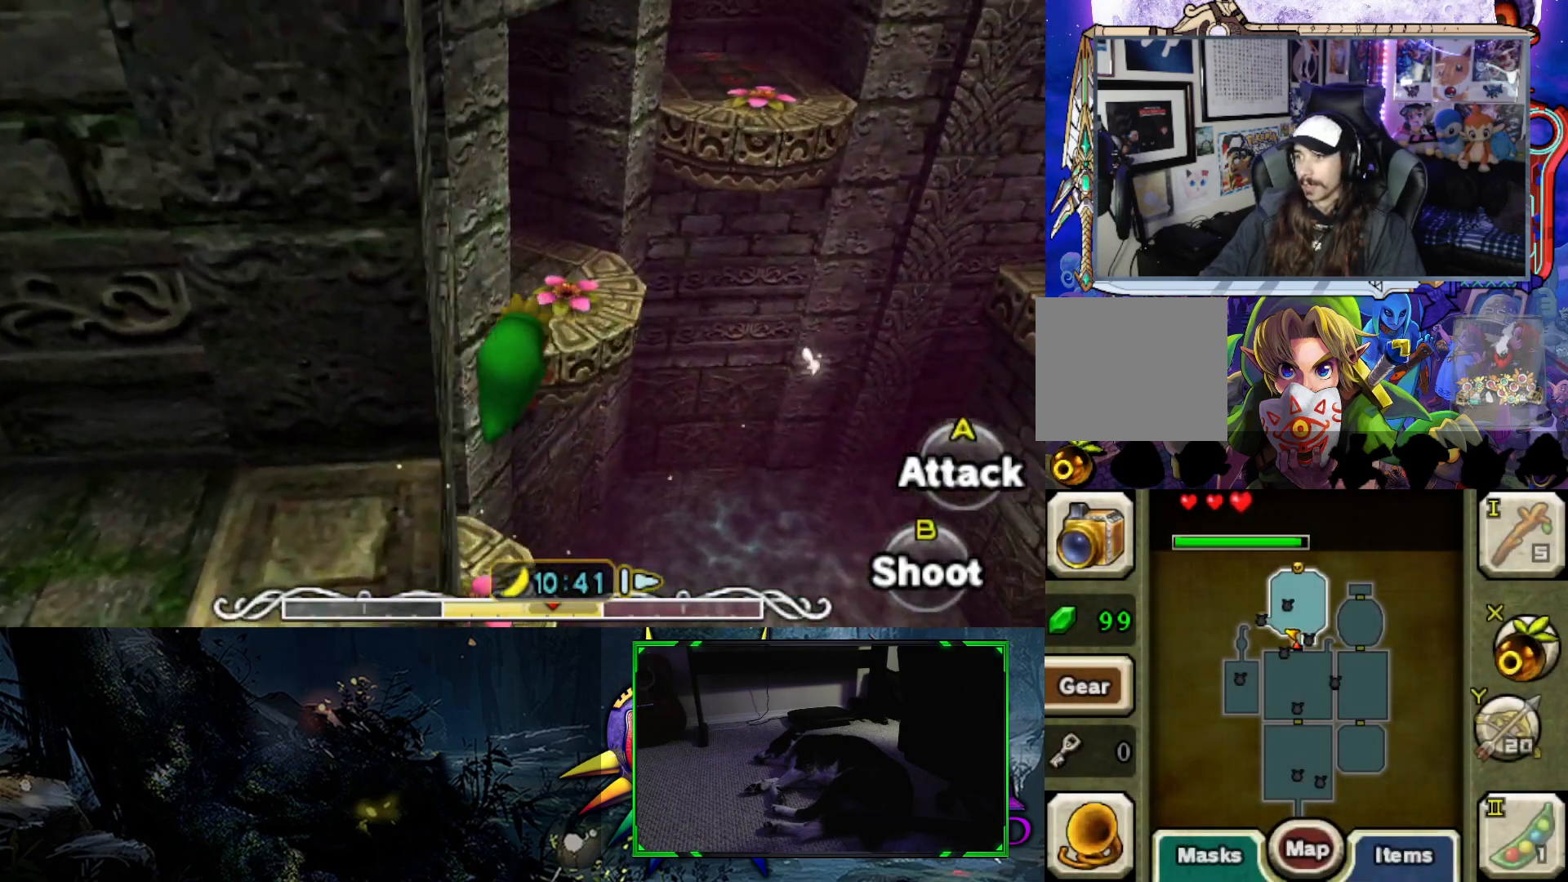
{"buttons": [], "left_stick": "up-left", "right_stick": "center", "events": [[217, "left_stick", "up-left"], [217, "right_stick", "center"]]}
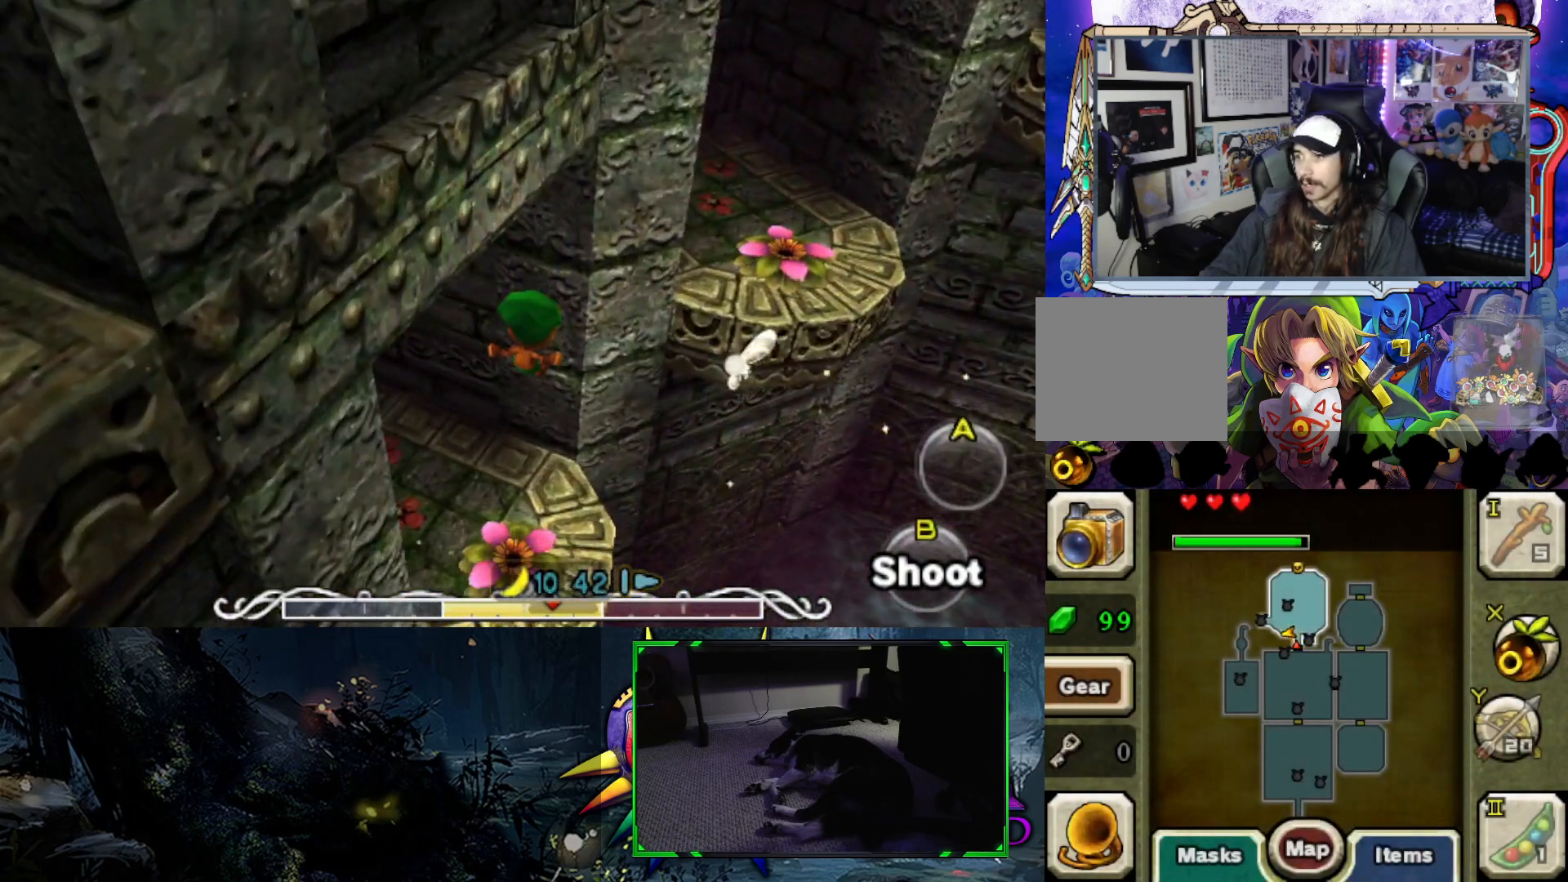
{"buttons": ["B"], "left_stick": "center", "right_stick": "center", "events": [[33, "right_stick", "down-right"], [183, "left_stick", "left"], [217, "right_stick", "center"], [433, "left_stick", "center"], [500, "B", "down"]]}
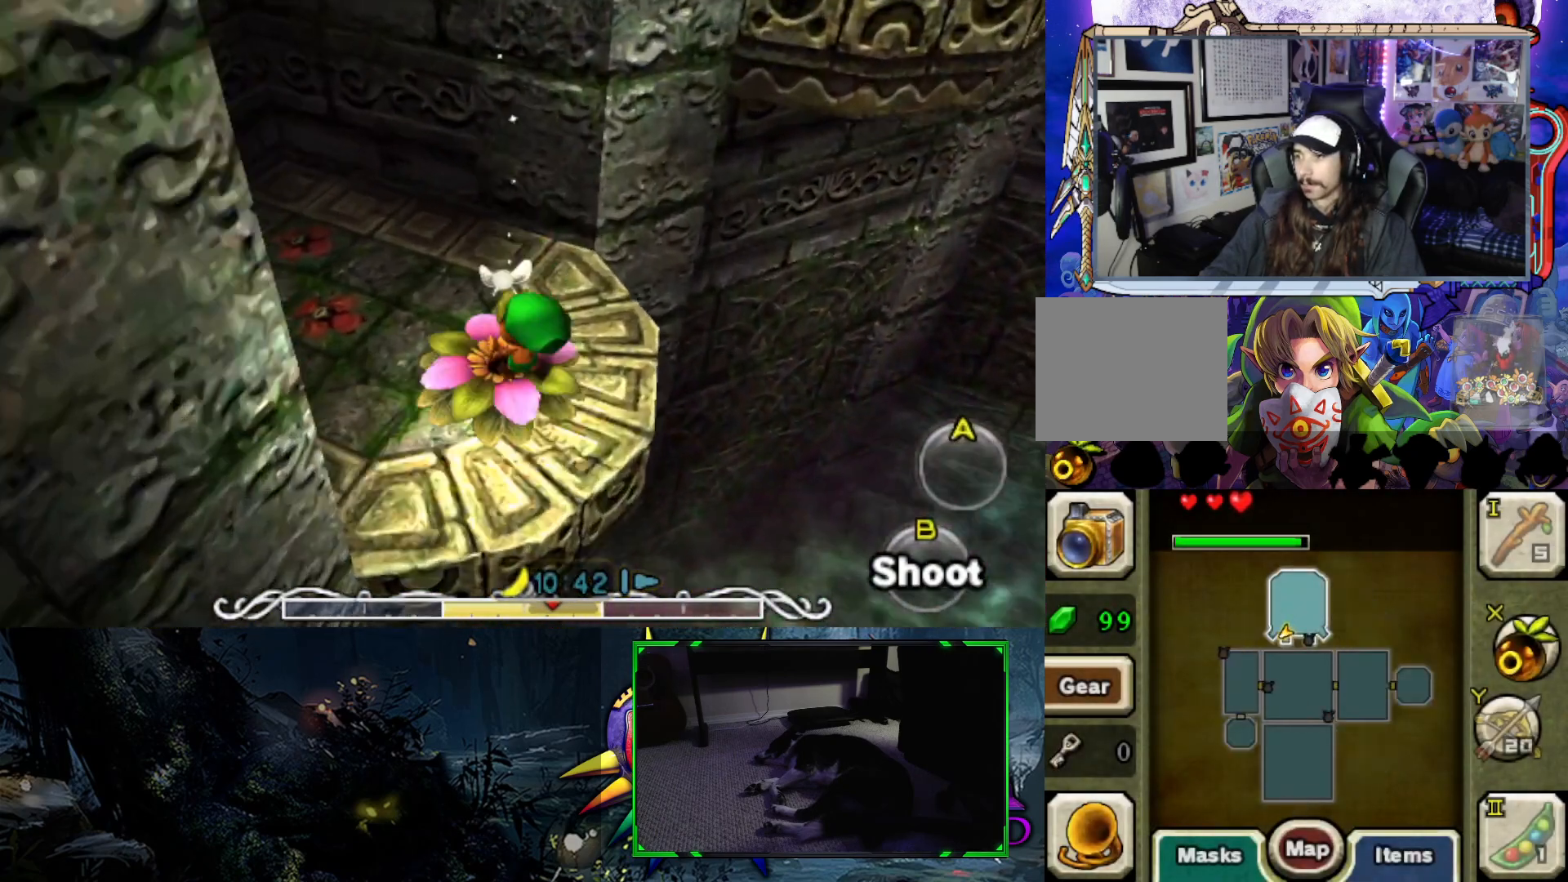
{"buttons": ["B"], "left_stick": "center", "right_stick": "center", "events": []}
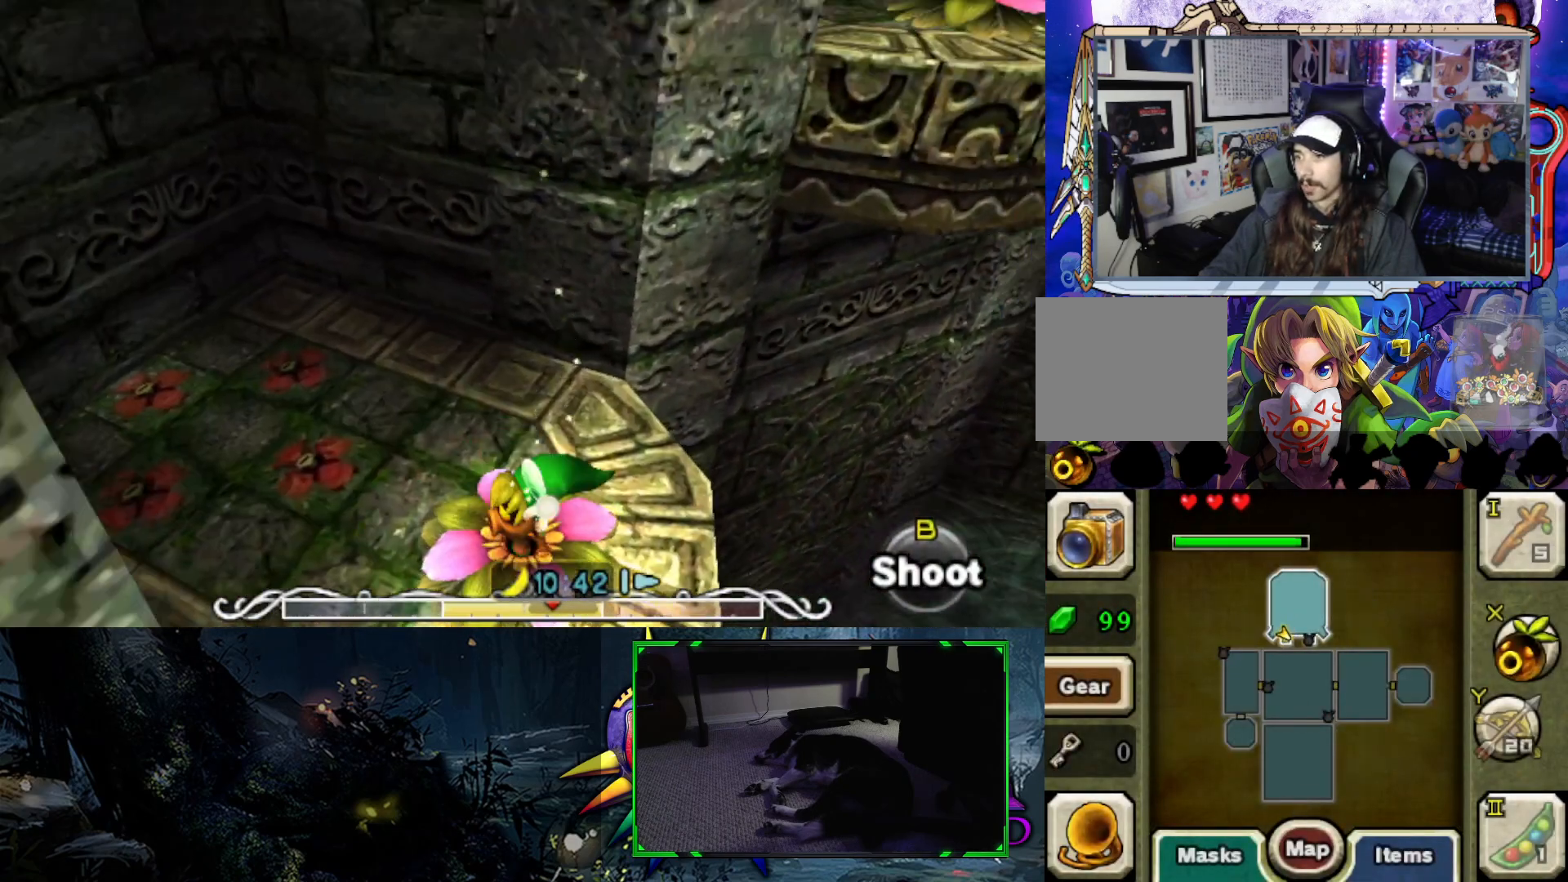
{"buttons": ["B"], "left_stick": "right", "right_stick": "center", "events": [[83, "left_stick", "right"]]}
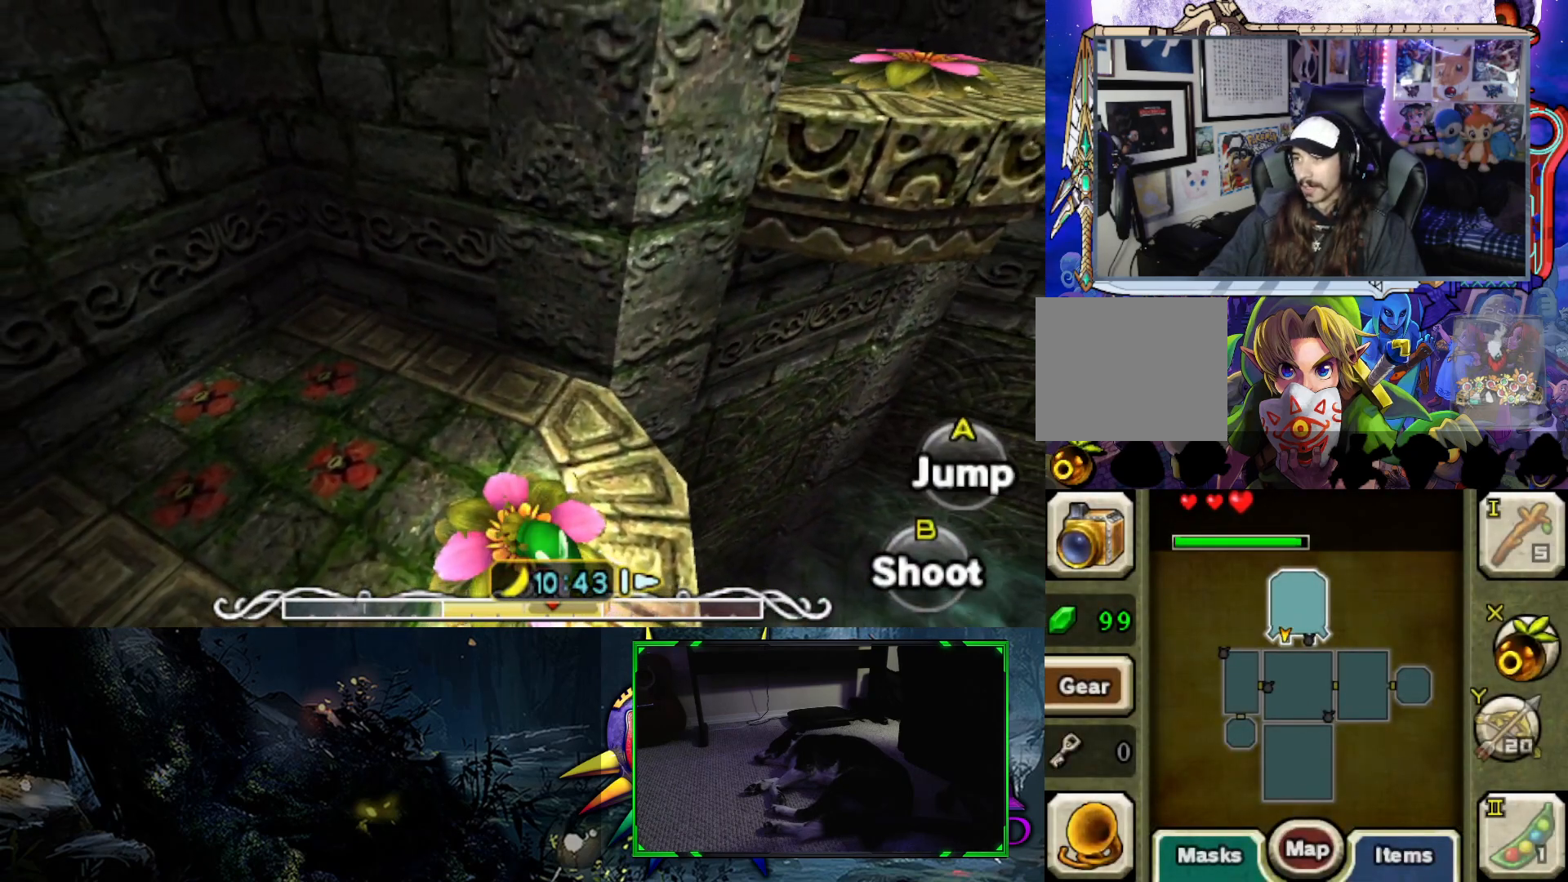
{"buttons": ["B"], "left_stick": "right", "right_stick": "center", "events": []}
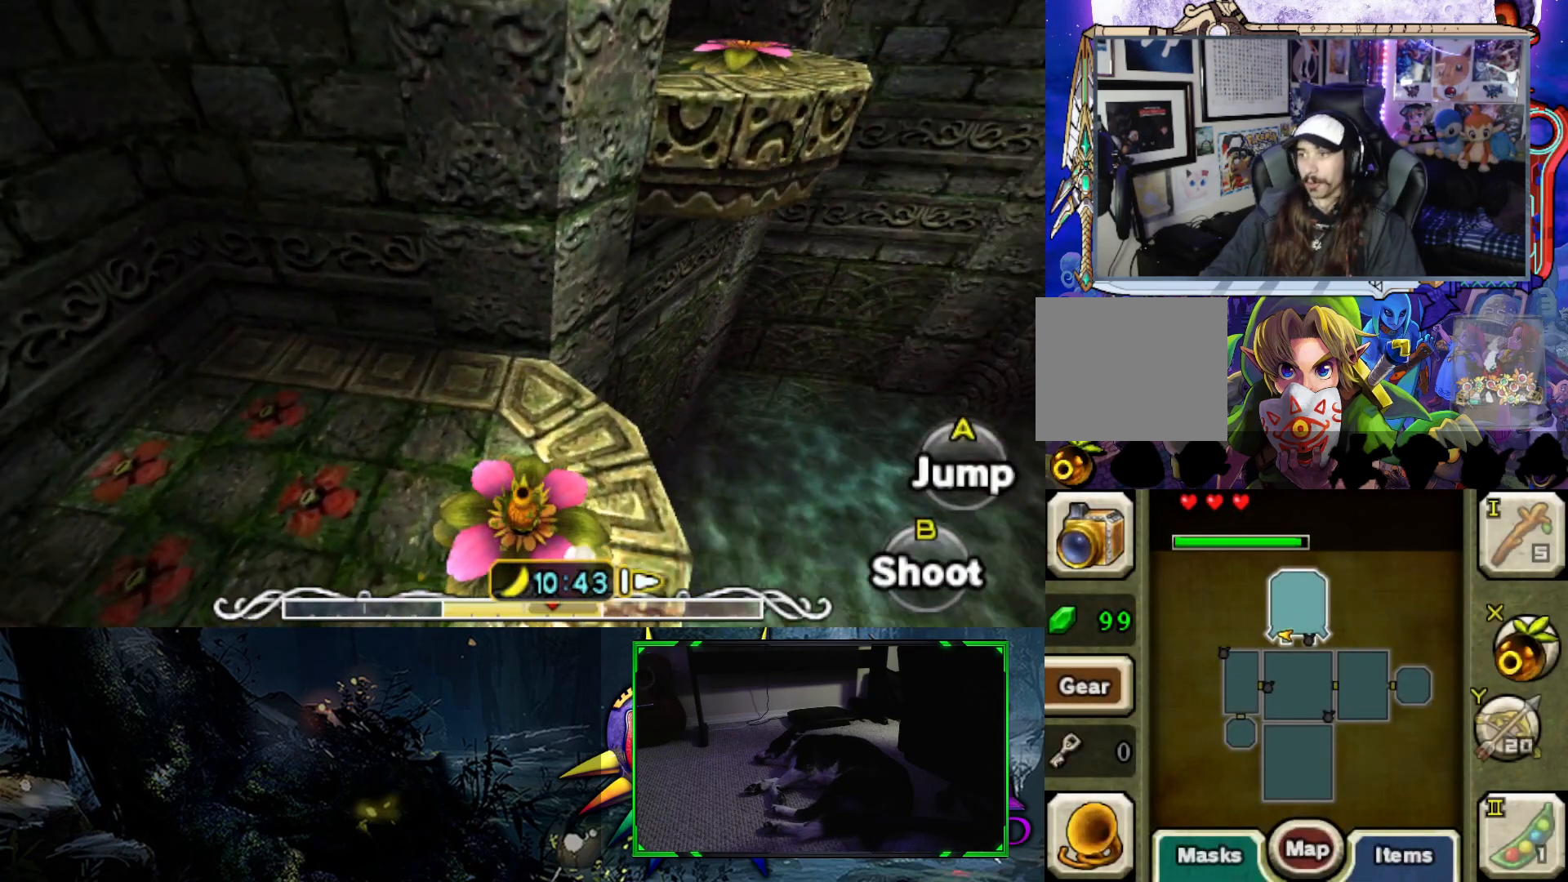
{"buttons": ["B"], "left_stick": "up", "right_stick": "center", "events": [[150, "left_stick", "center"], [500, "left_stick", "up"]]}
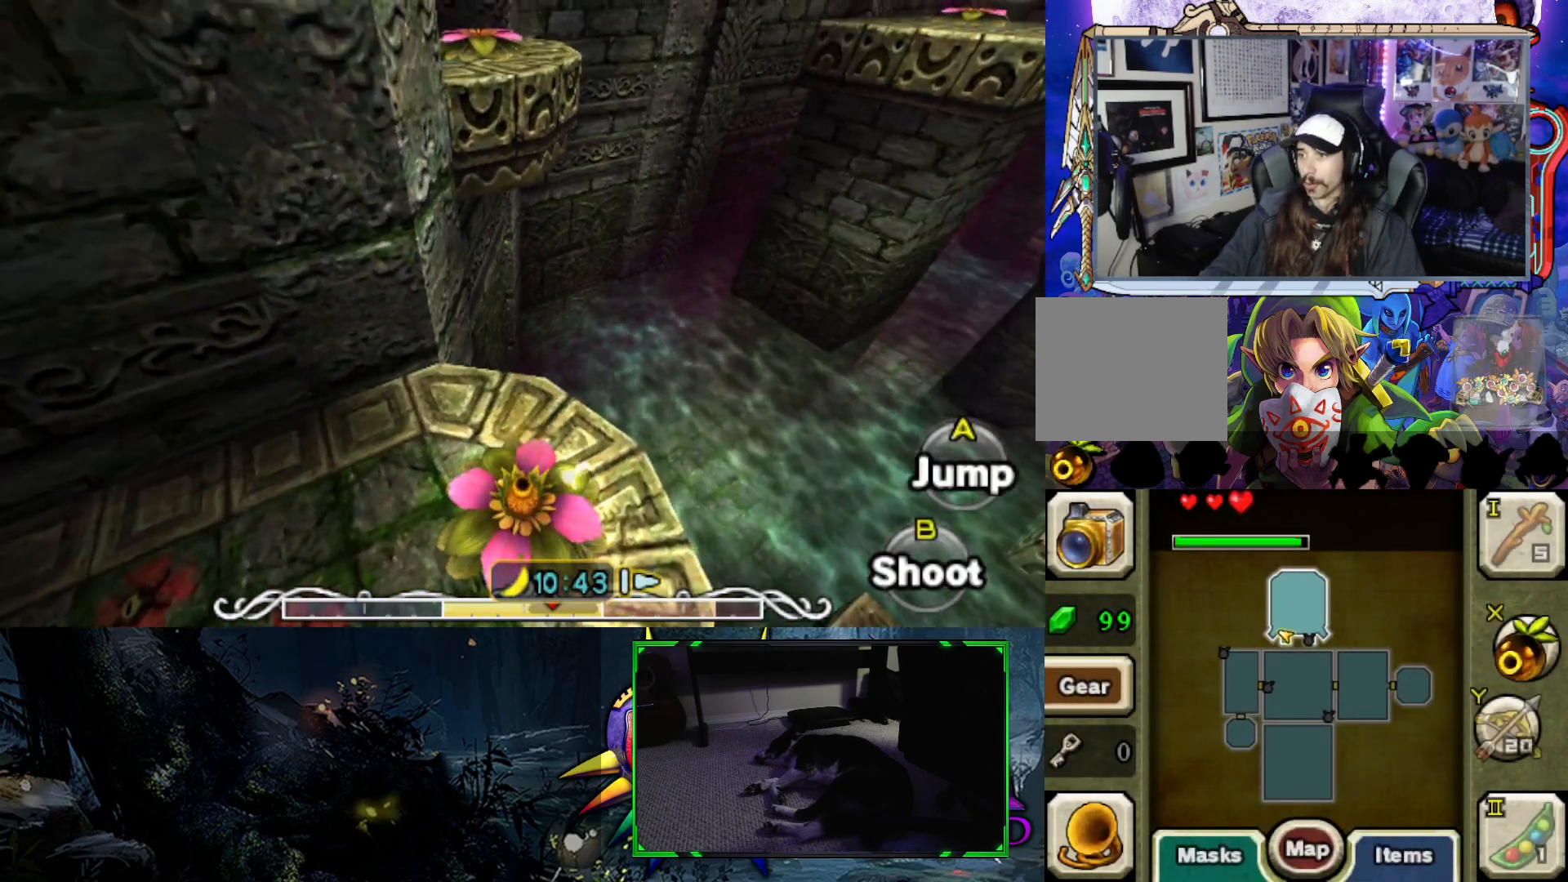
{"buttons": [], "left_stick": "up", "right_stick": "center", "events": [[33, "B", "up"]]}
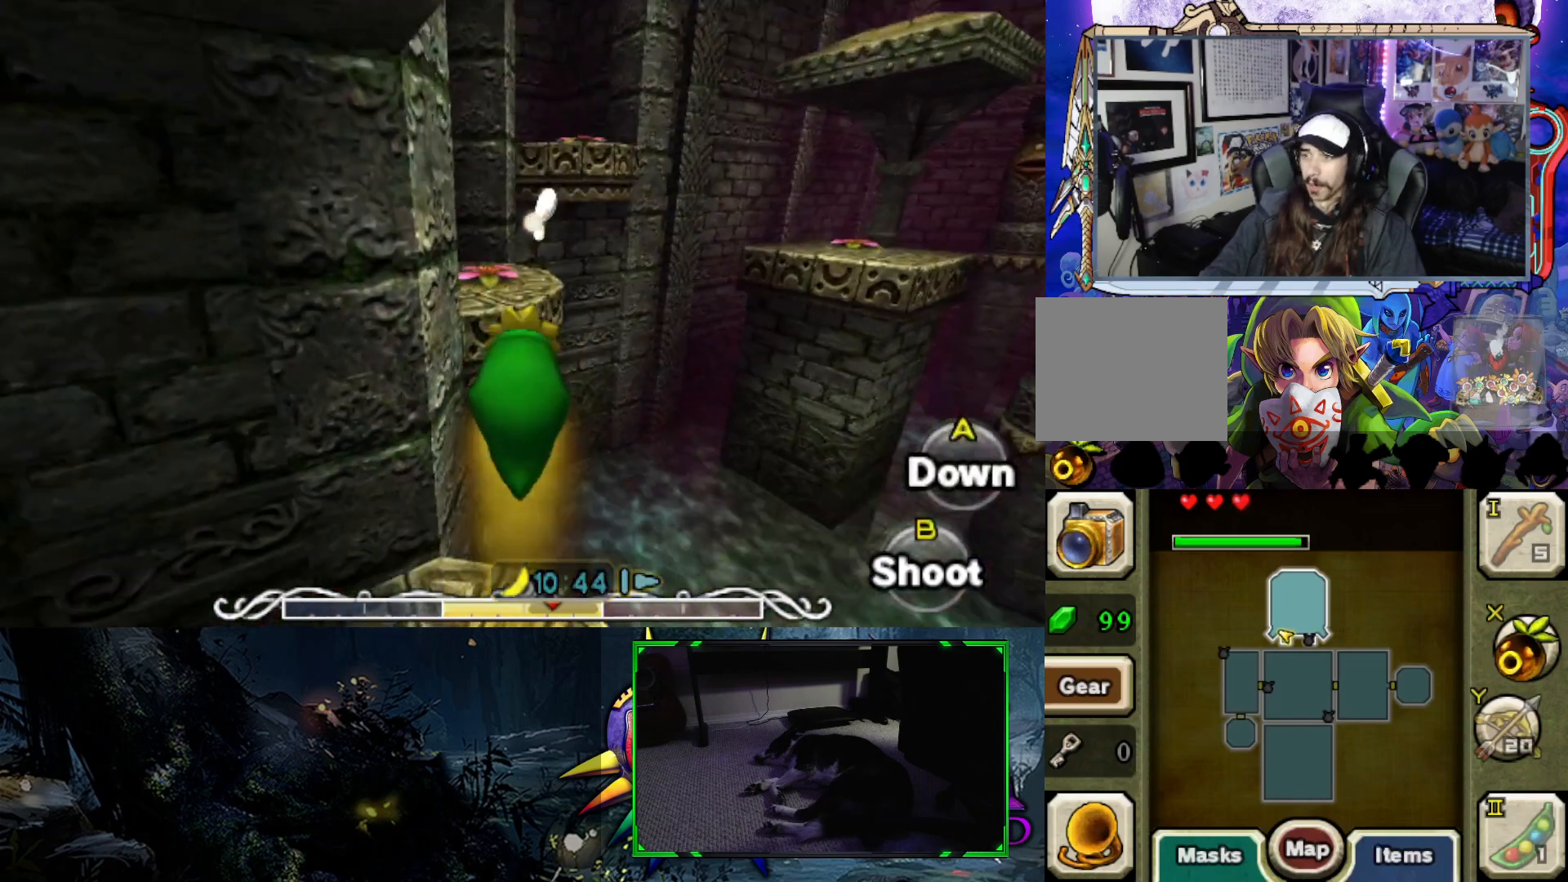
{"buttons": [], "left_stick": "up", "right_stick": "center", "events": []}
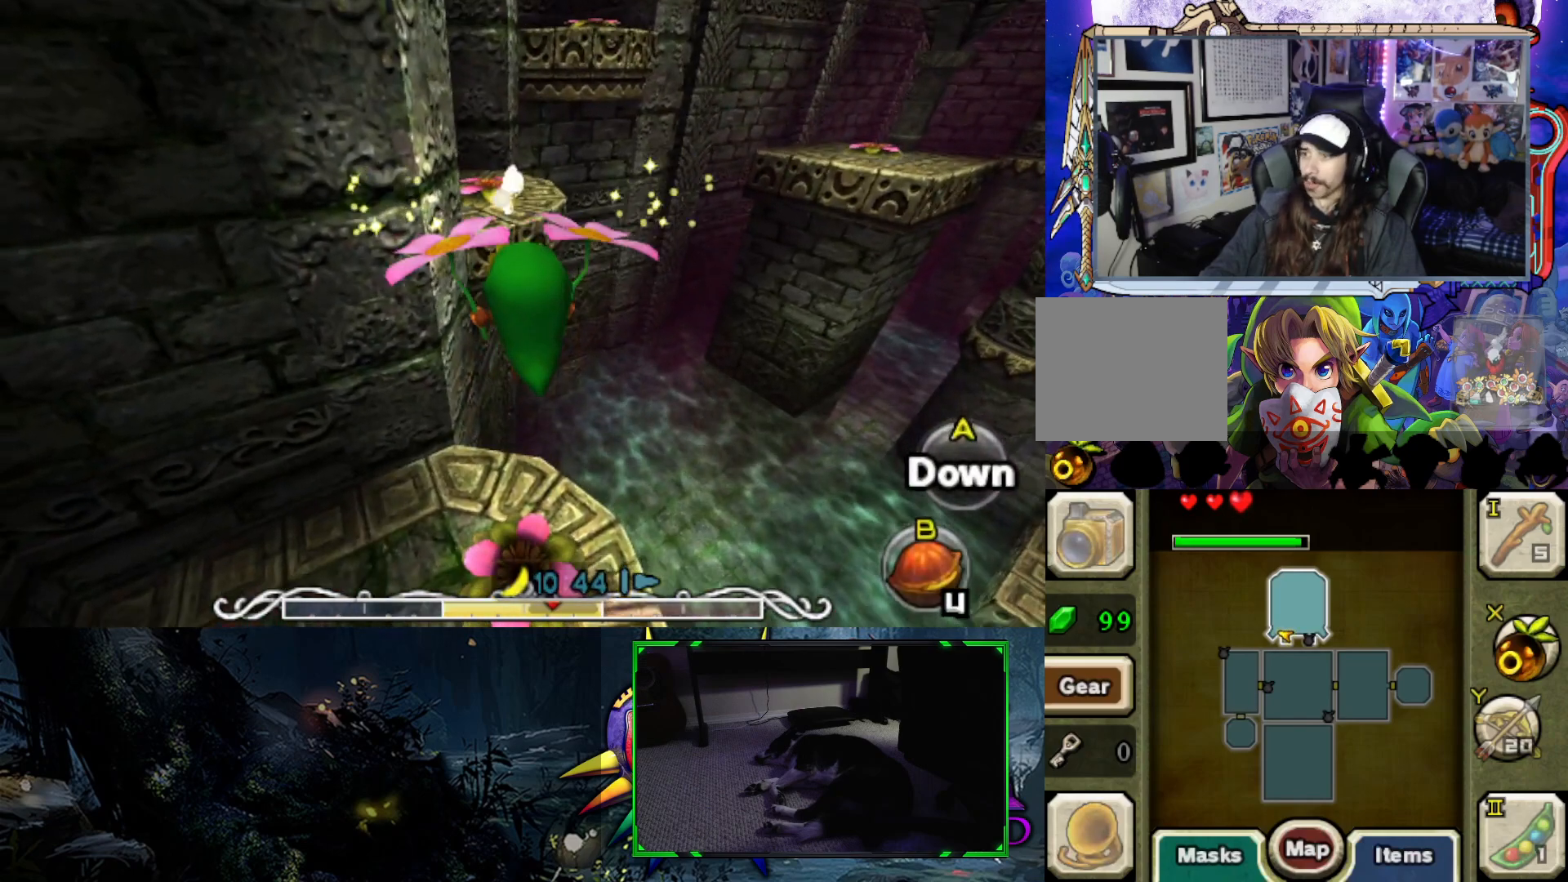
{"buttons": [], "left_stick": "up", "right_stick": "center", "events": []}
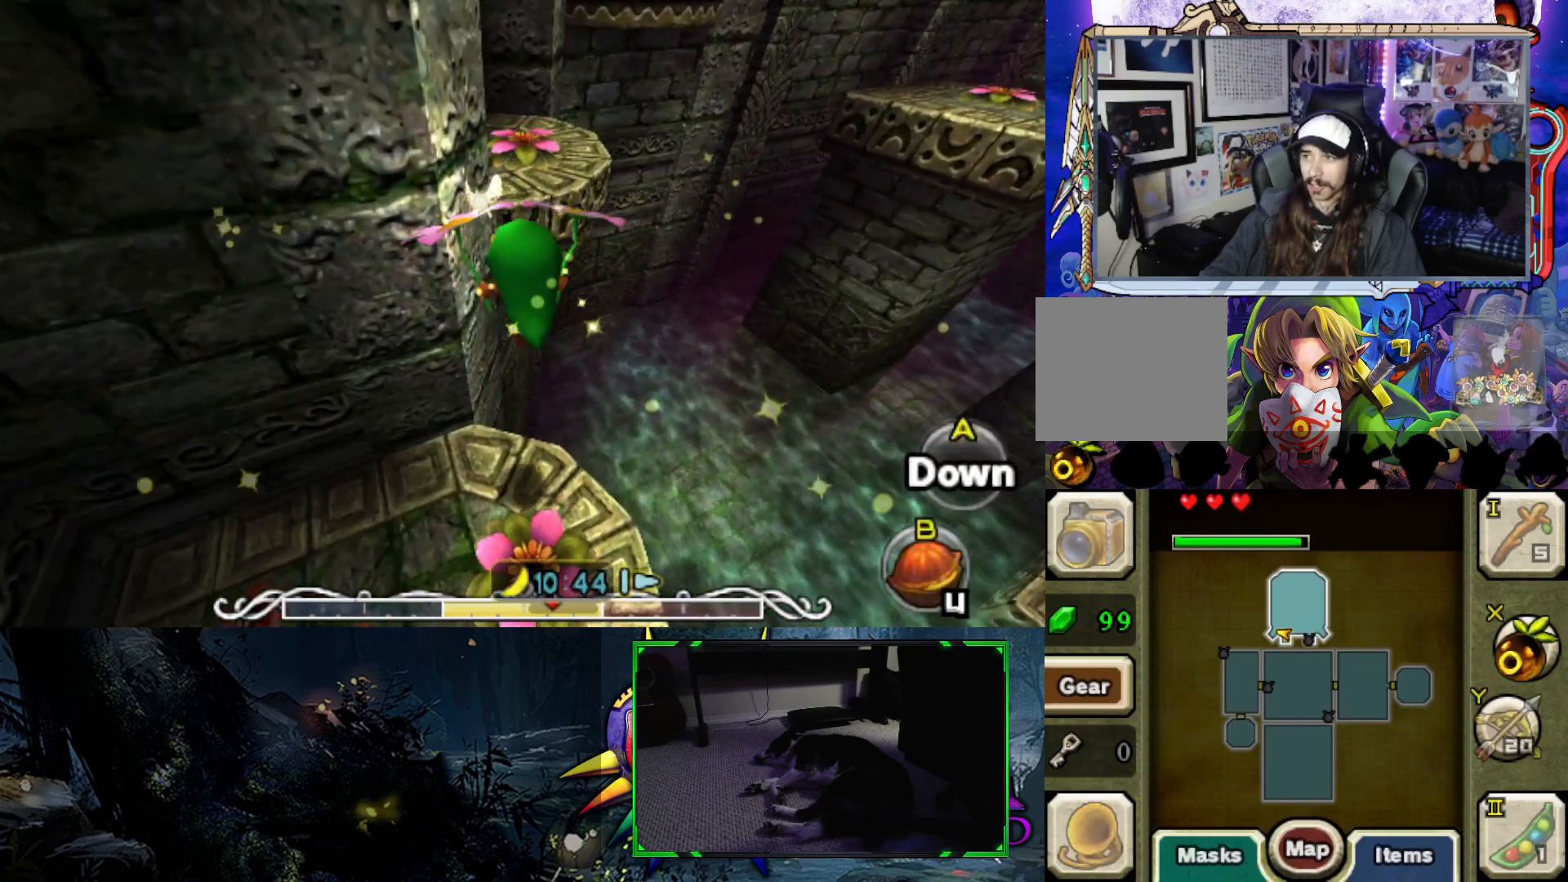
{"buttons": [], "left_stick": "up", "right_stick": "center", "events": []}
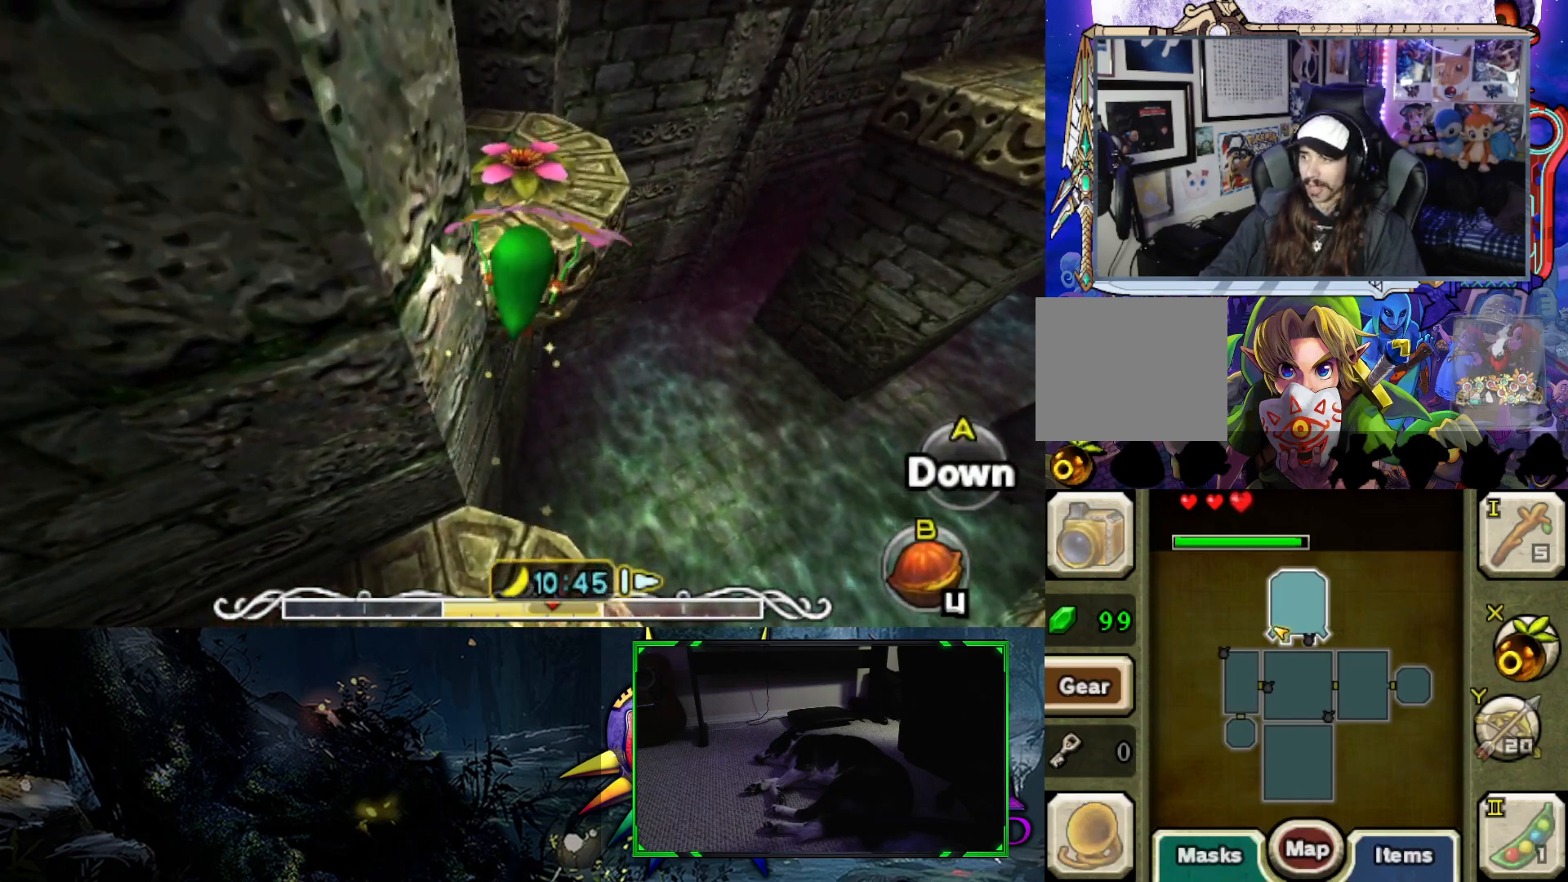
{"buttons": [], "left_stick": "up", "right_stick": "center", "events": []}
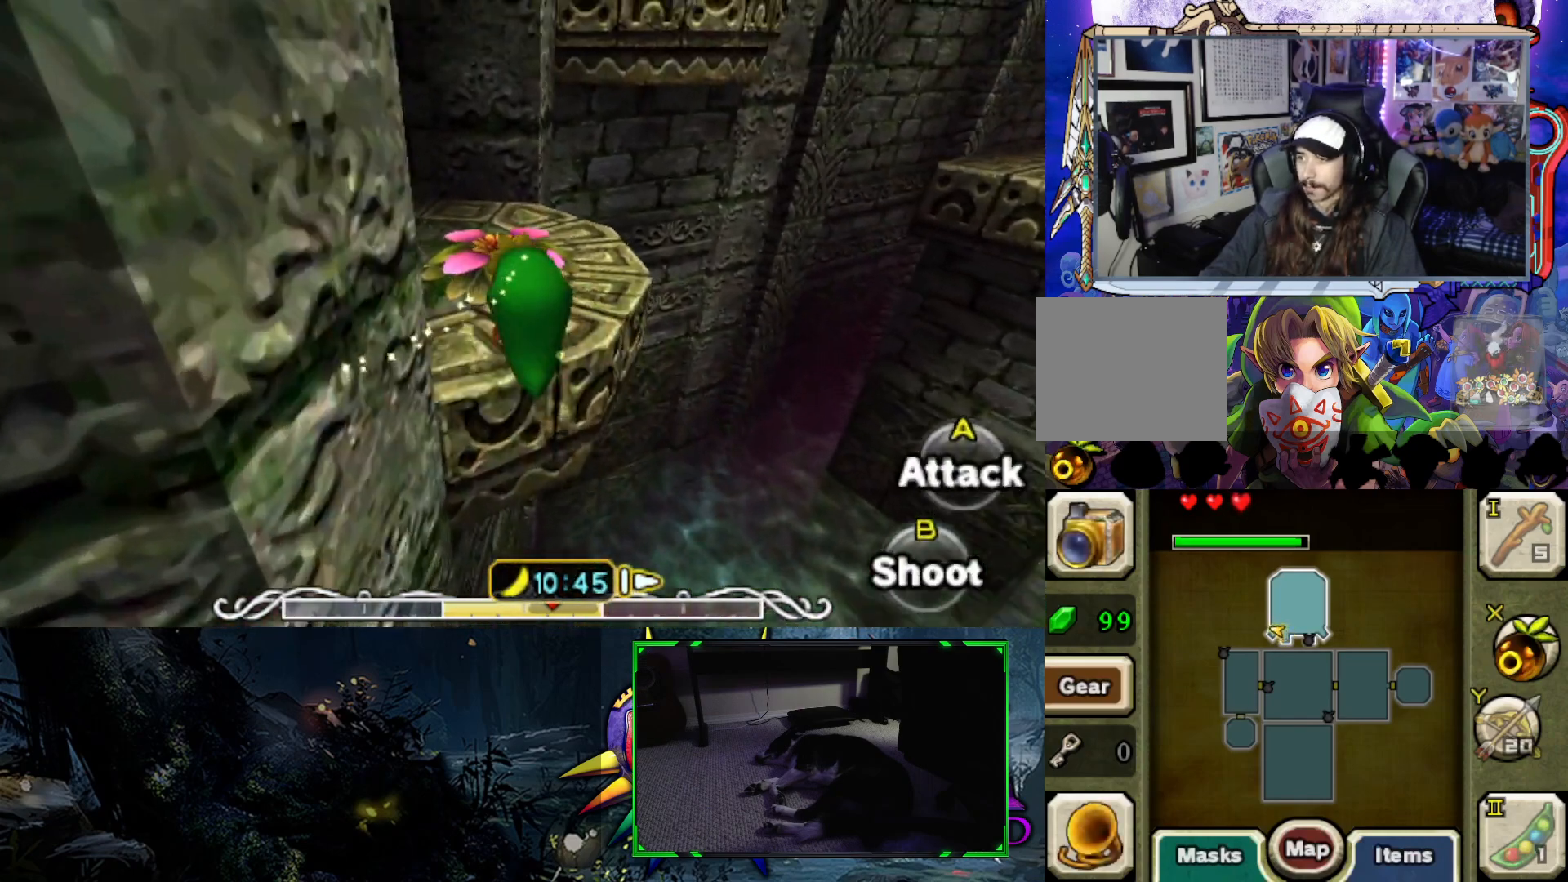
{"buttons": ["B"], "left_stick": "up", "right_stick": "center", "events": [[400, "B", "down"]]}
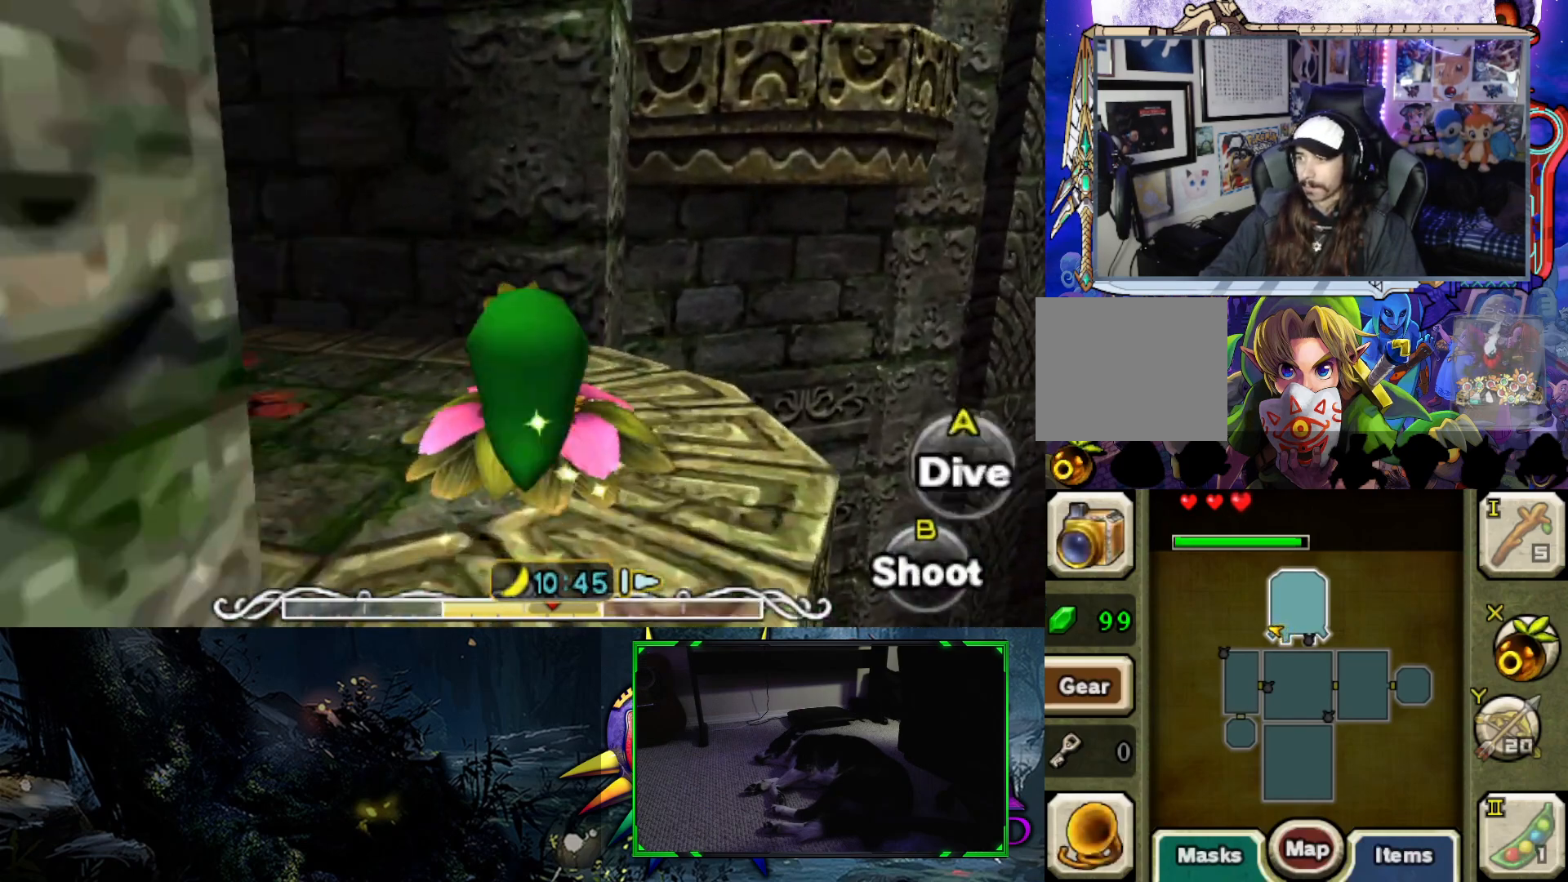
{"buttons": ["B"], "left_stick": "center", "right_stick": "center", "events": [[33, "left_stick", "center"]]}
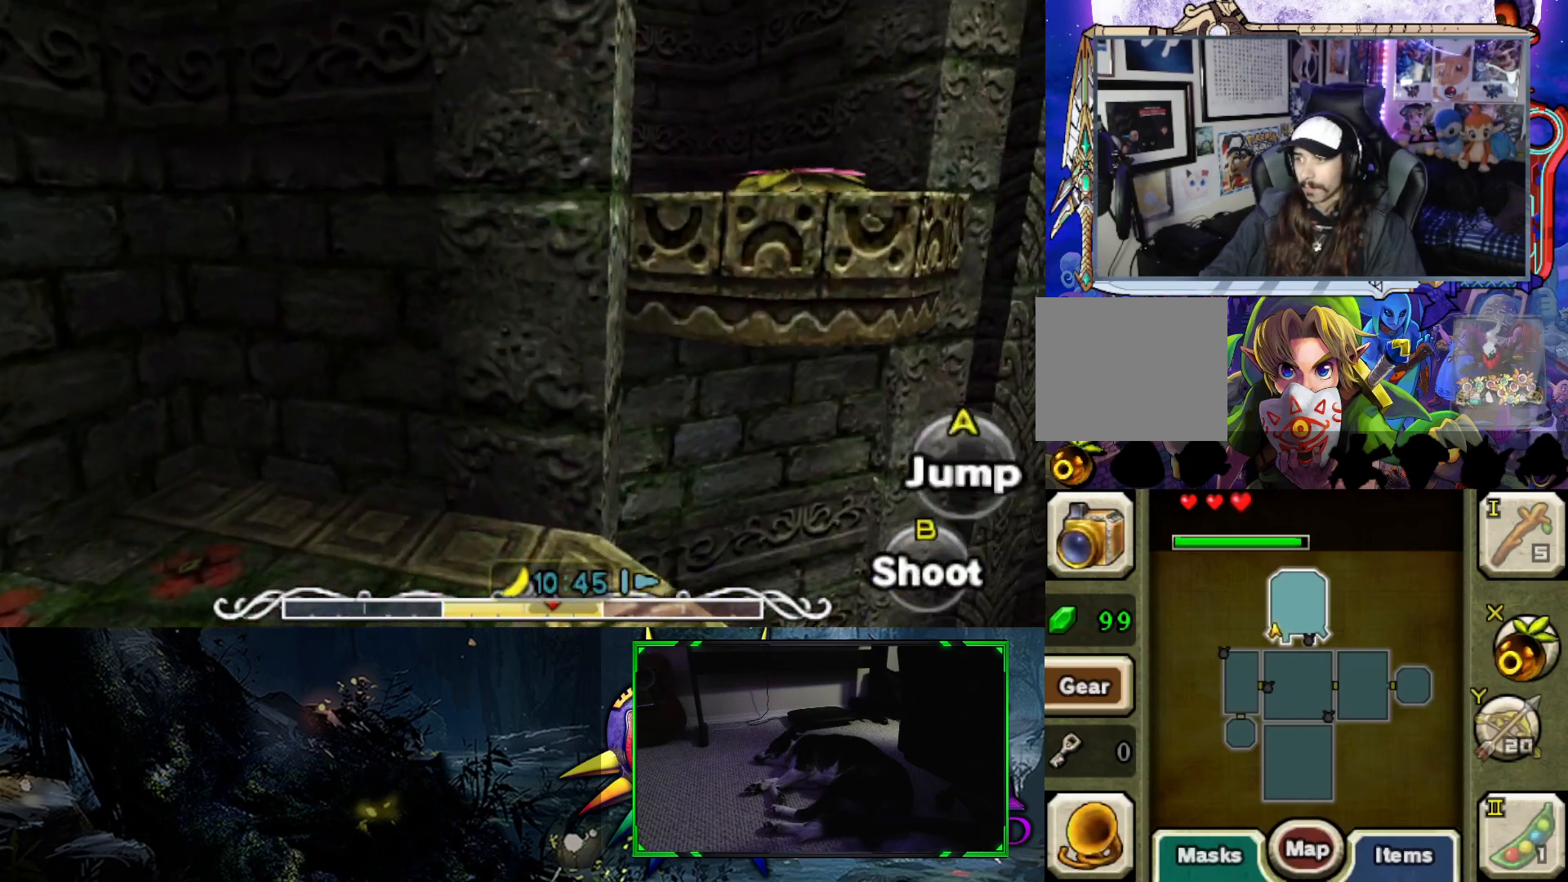
{"buttons": ["B"], "left_stick": "right", "right_stick": "center", "events": [[33, "left_stick", "right"]]}
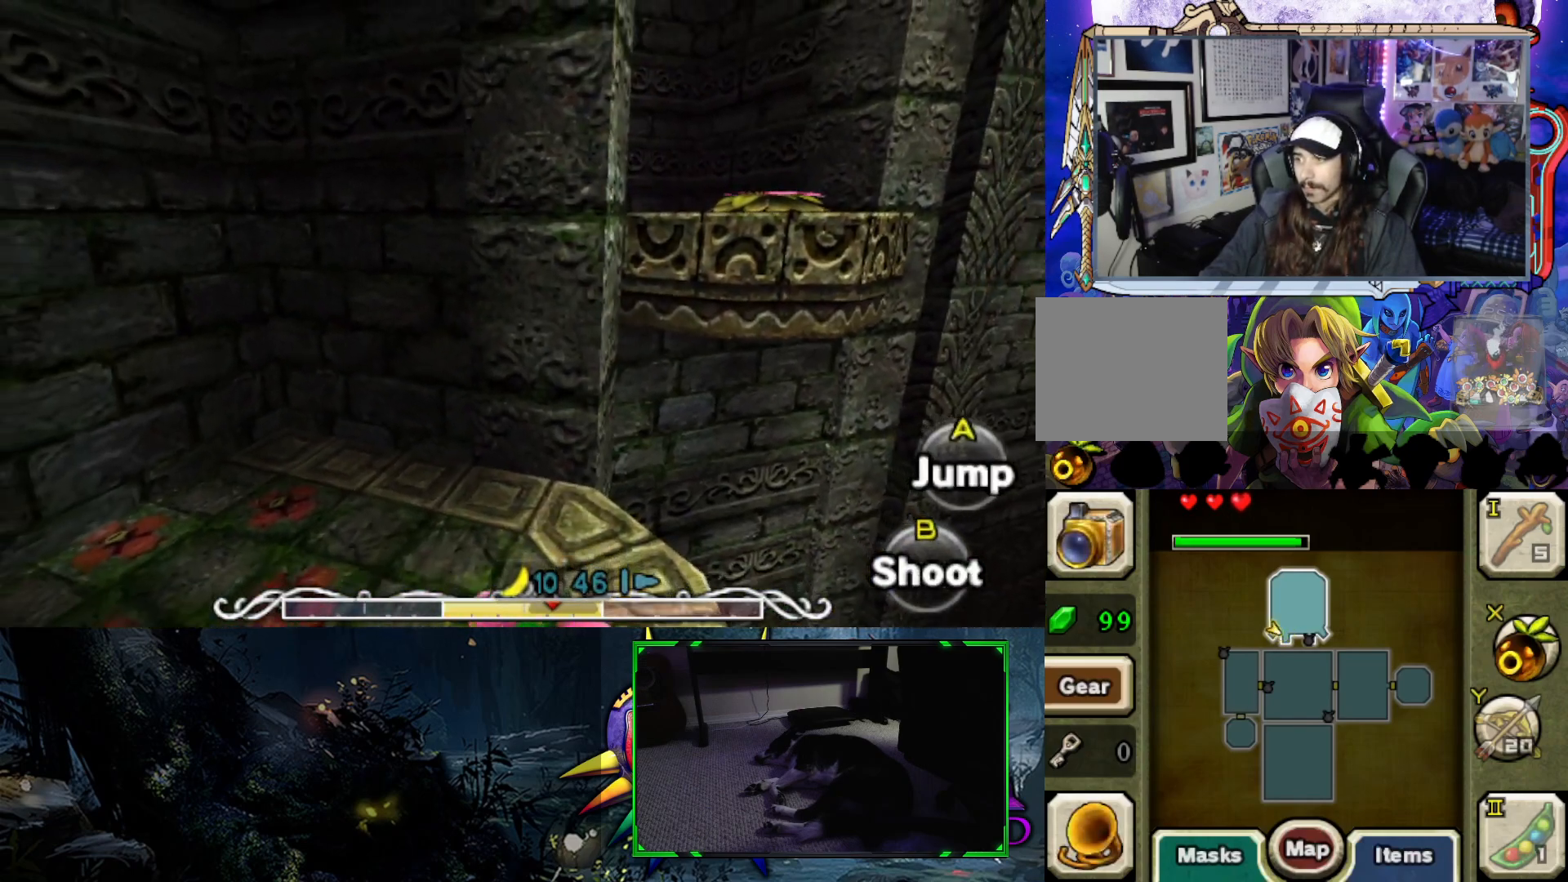
{"buttons": ["B"], "left_stick": "right", "right_stick": "center", "events": [[350, "left_stick", "center"], [500, "left_stick", "right"]]}
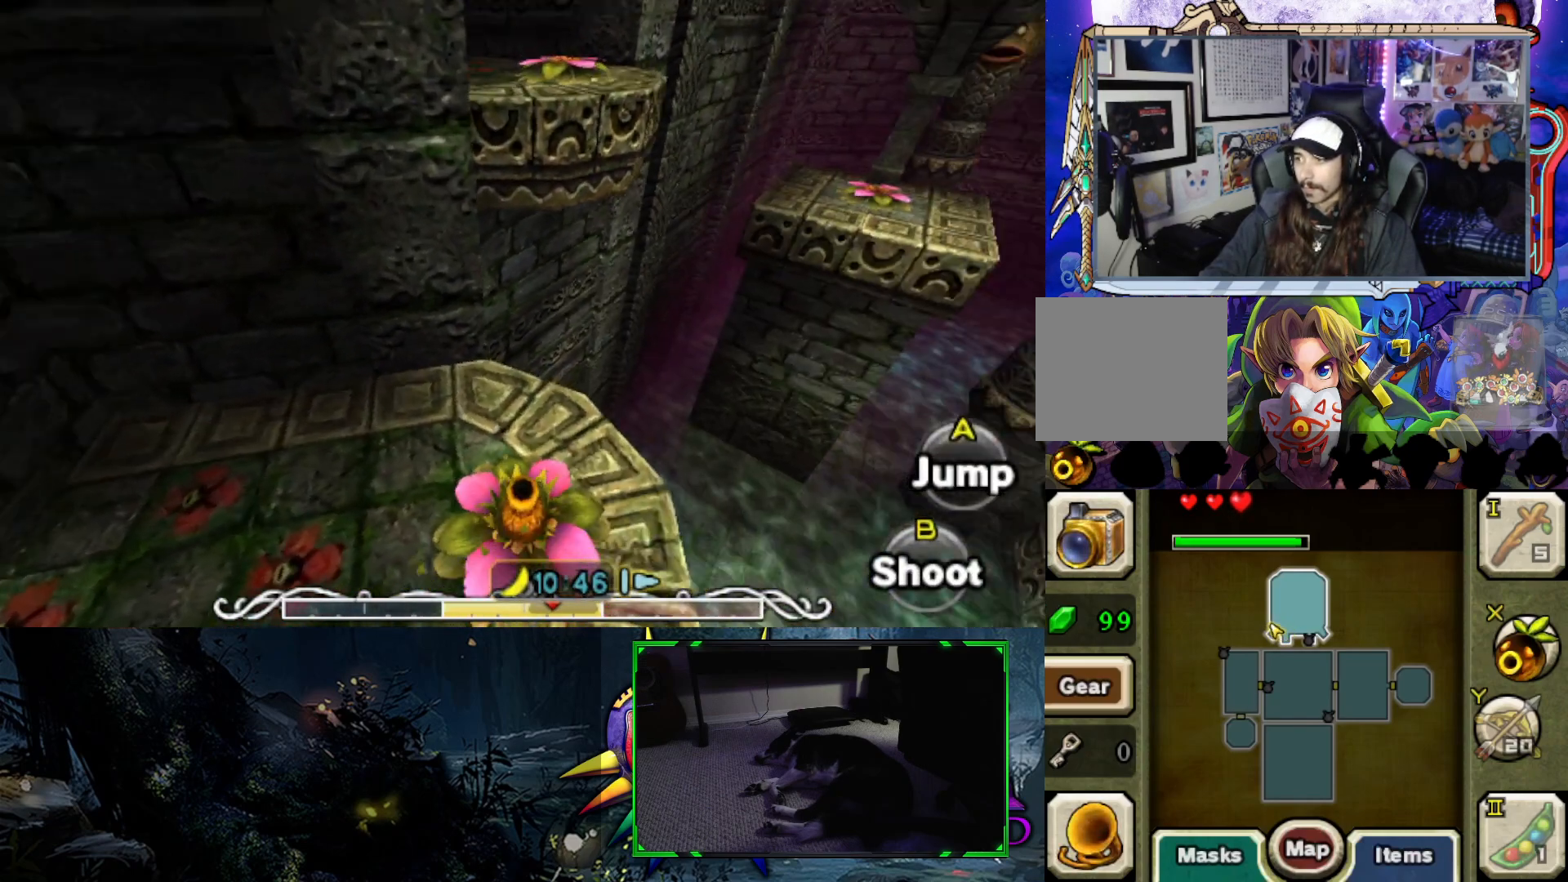
{"buttons": [], "left_stick": "up-left", "right_stick": "center", "events": [[167, "left_stick", "center"], [450, "B", "up"], [500, "left_stick", "up-left"]]}
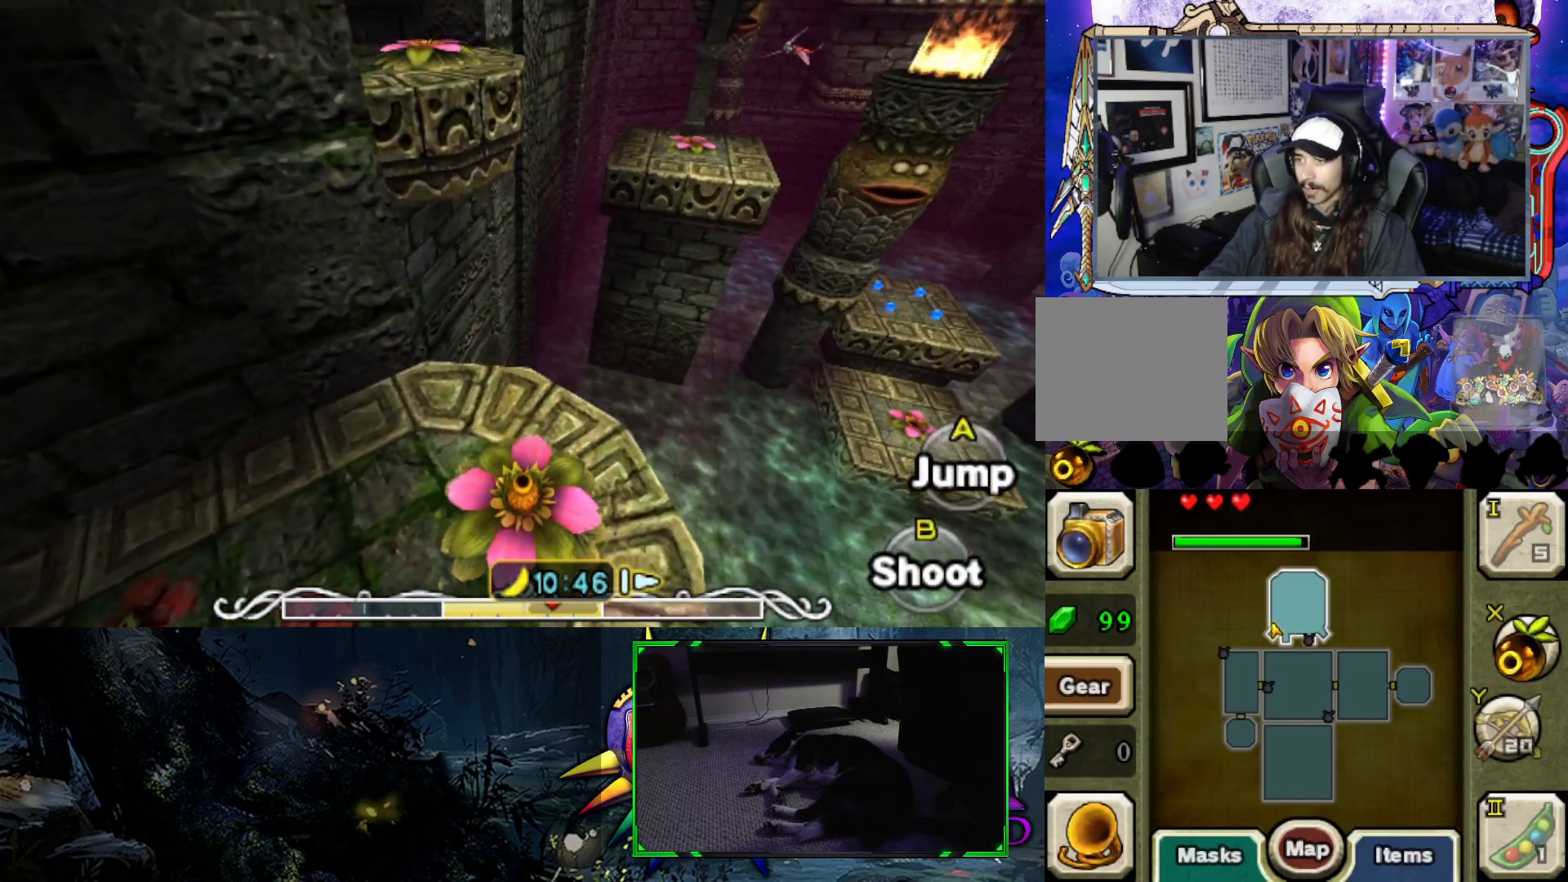
{"buttons": [], "left_stick": "up", "right_stick": "center", "events": [[100, "left_stick", "up"]]}
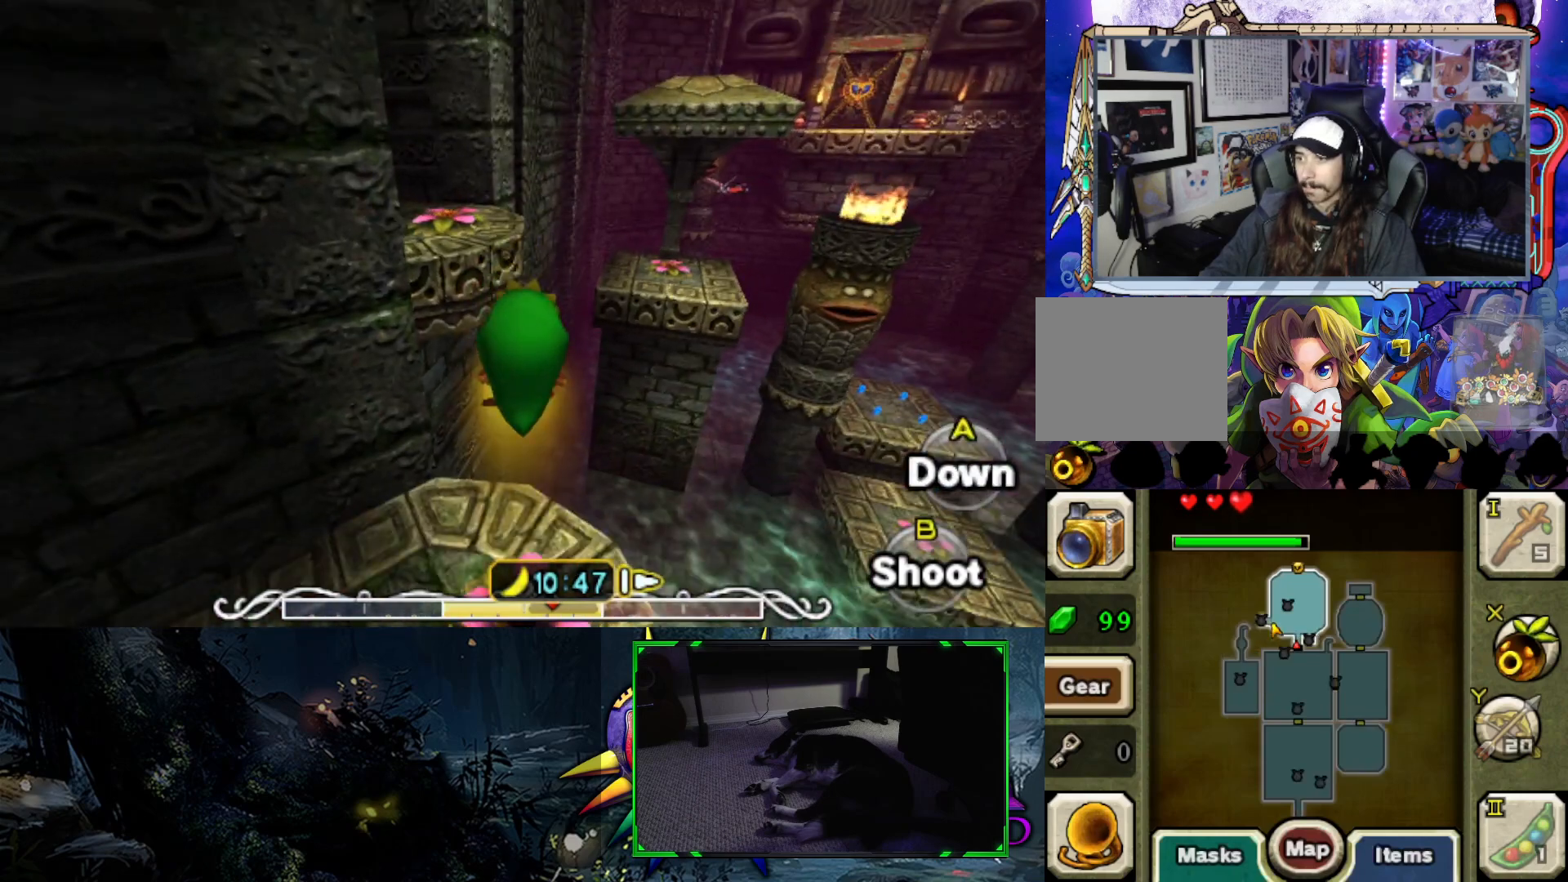
{"buttons": [], "left_stick": "up", "right_stick": "center", "events": [[250, "right_stick", "down"], [383, "right_stick", "center"]]}
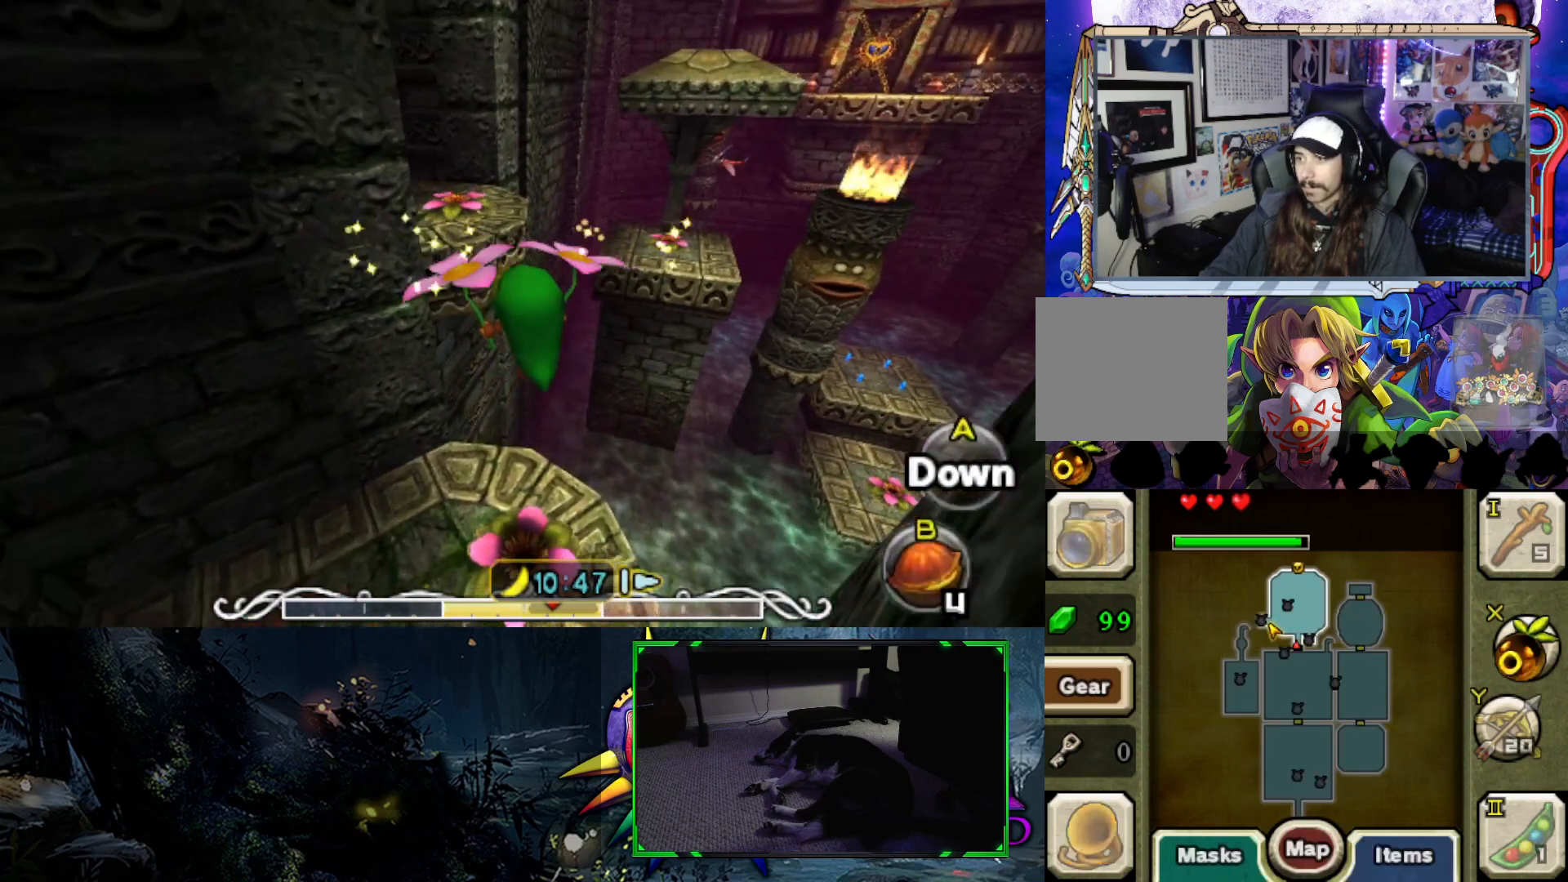
{"buttons": [], "left_stick": "up", "right_stick": "center", "events": []}
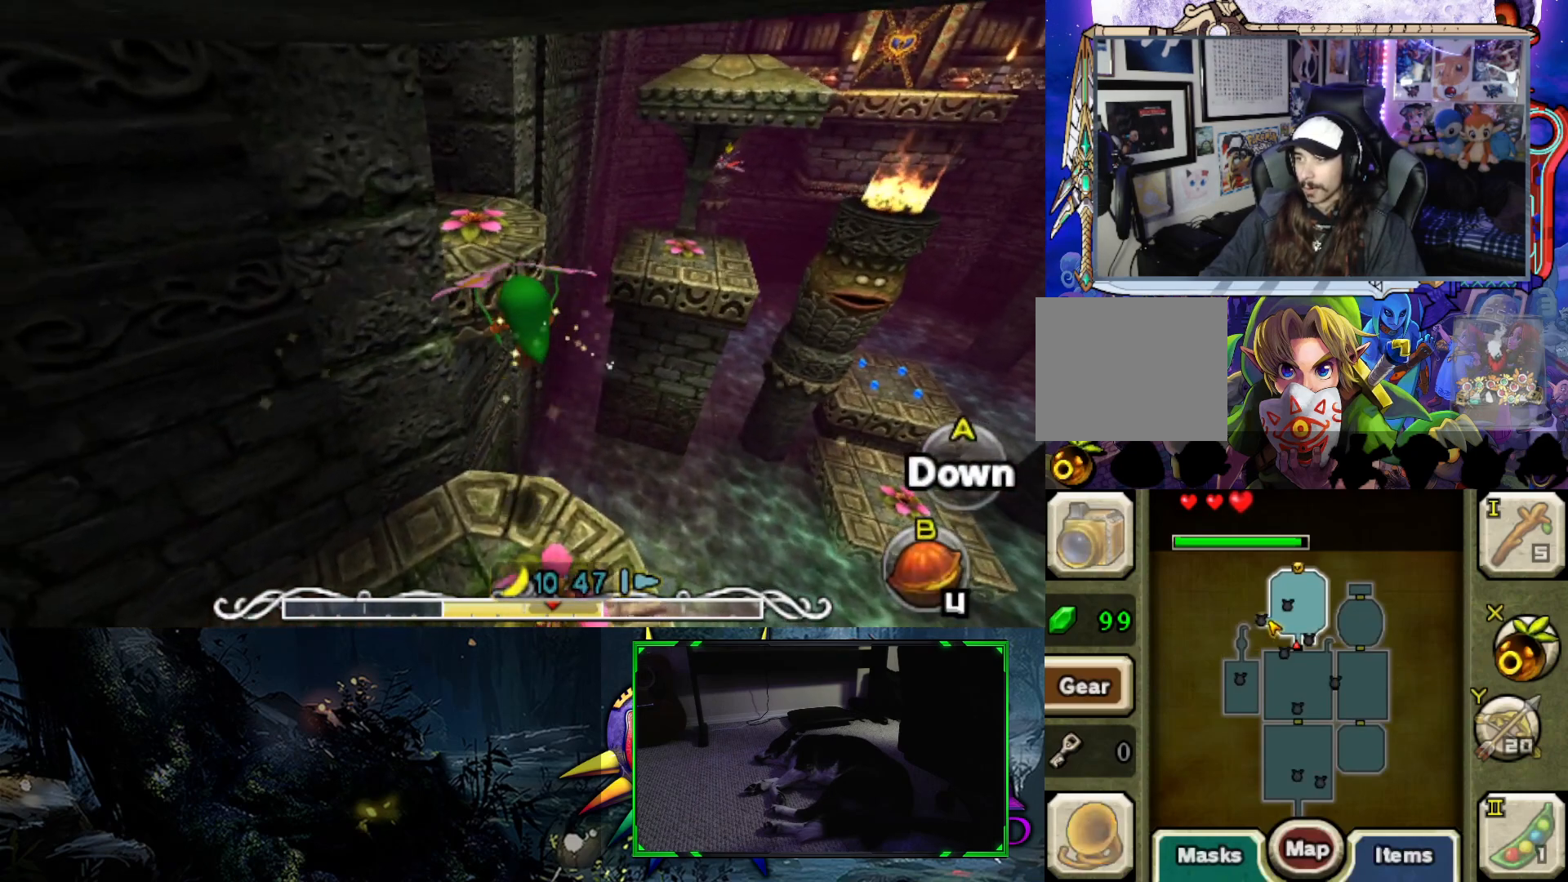
{"buttons": [], "left_stick": "up", "right_stick": "left", "events": [[267, "right_stick", "left"]]}
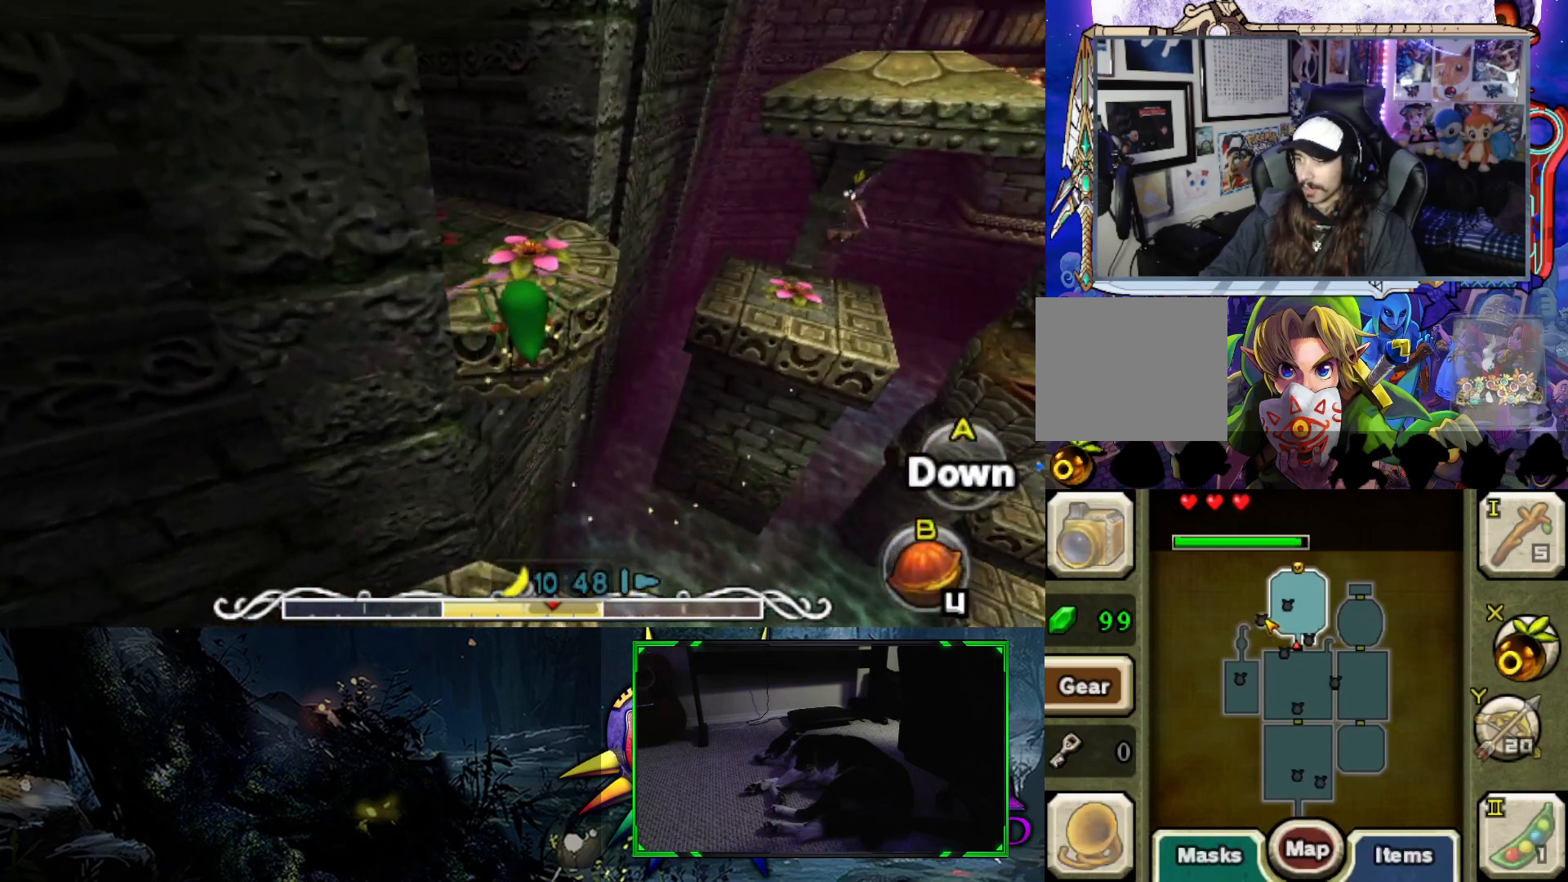
{"buttons": [], "left_stick": "up", "right_stick": "center", "events": [[50, "right_stick", "center"]]}
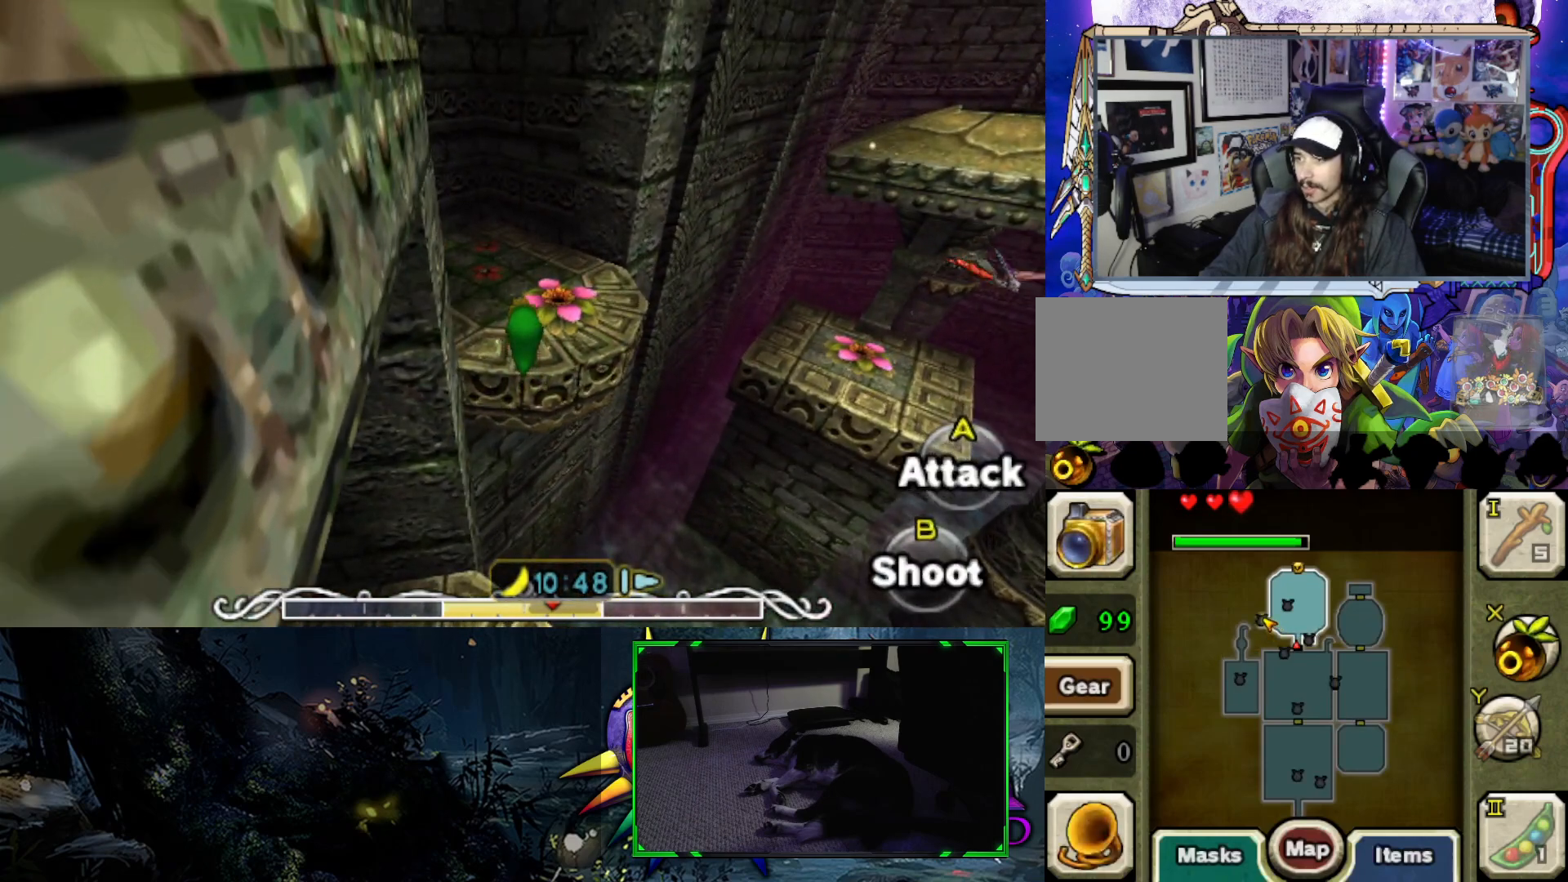
{"buttons": [], "left_stick": "center", "right_stick": "center", "events": [[300, "left_stick", "right"], [383, "Y", "down"], [433, "left_stick", "center"], [500, "Y", "up"]]}
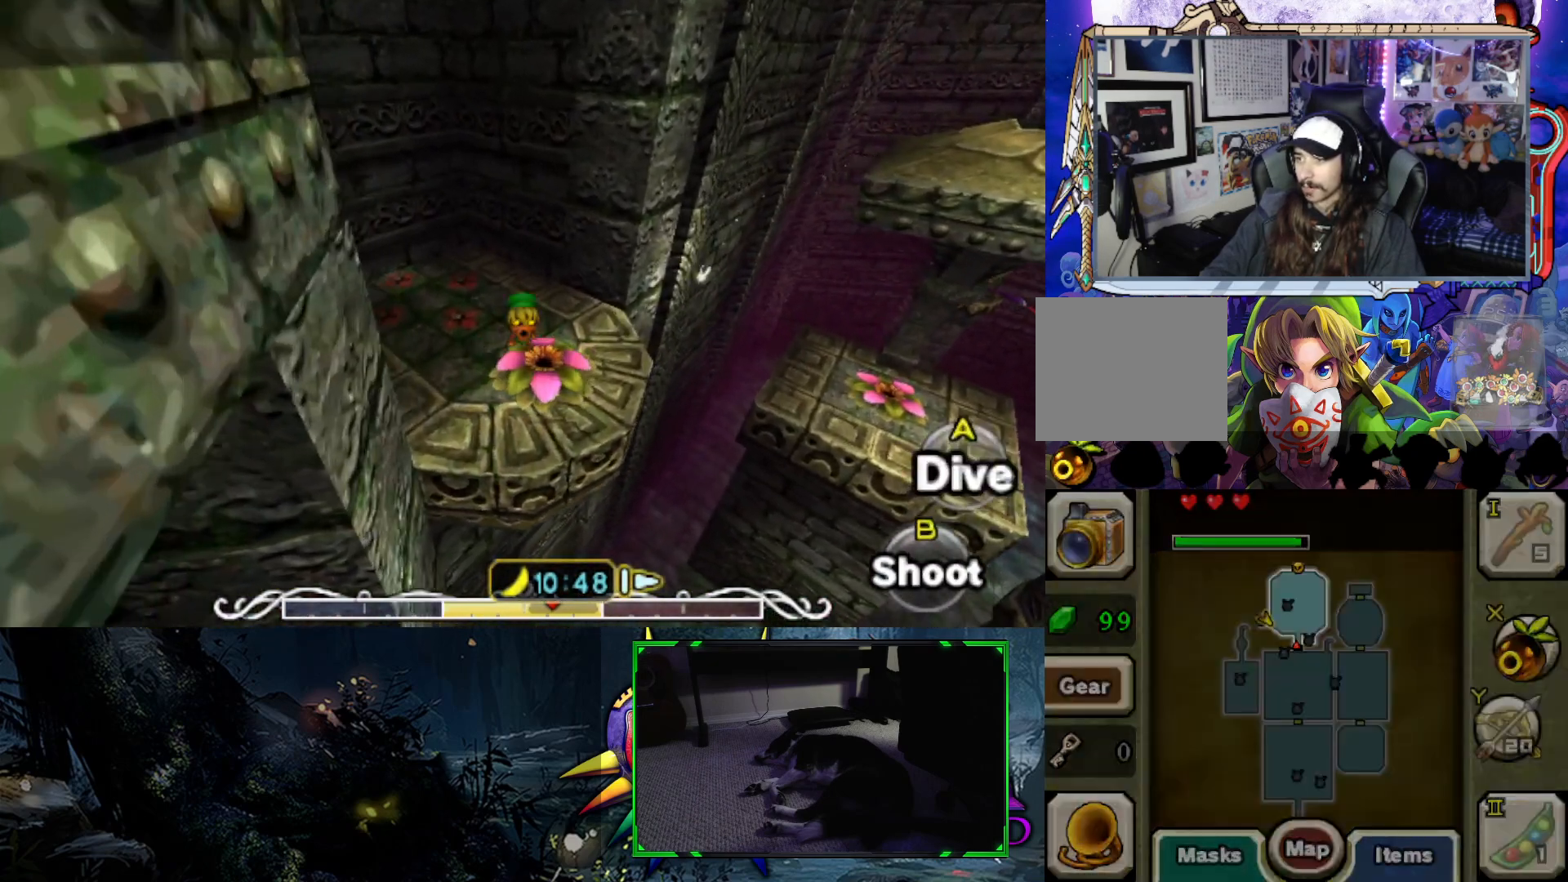
{"buttons": [], "left_stick": "center", "right_stick": "center", "events": []}
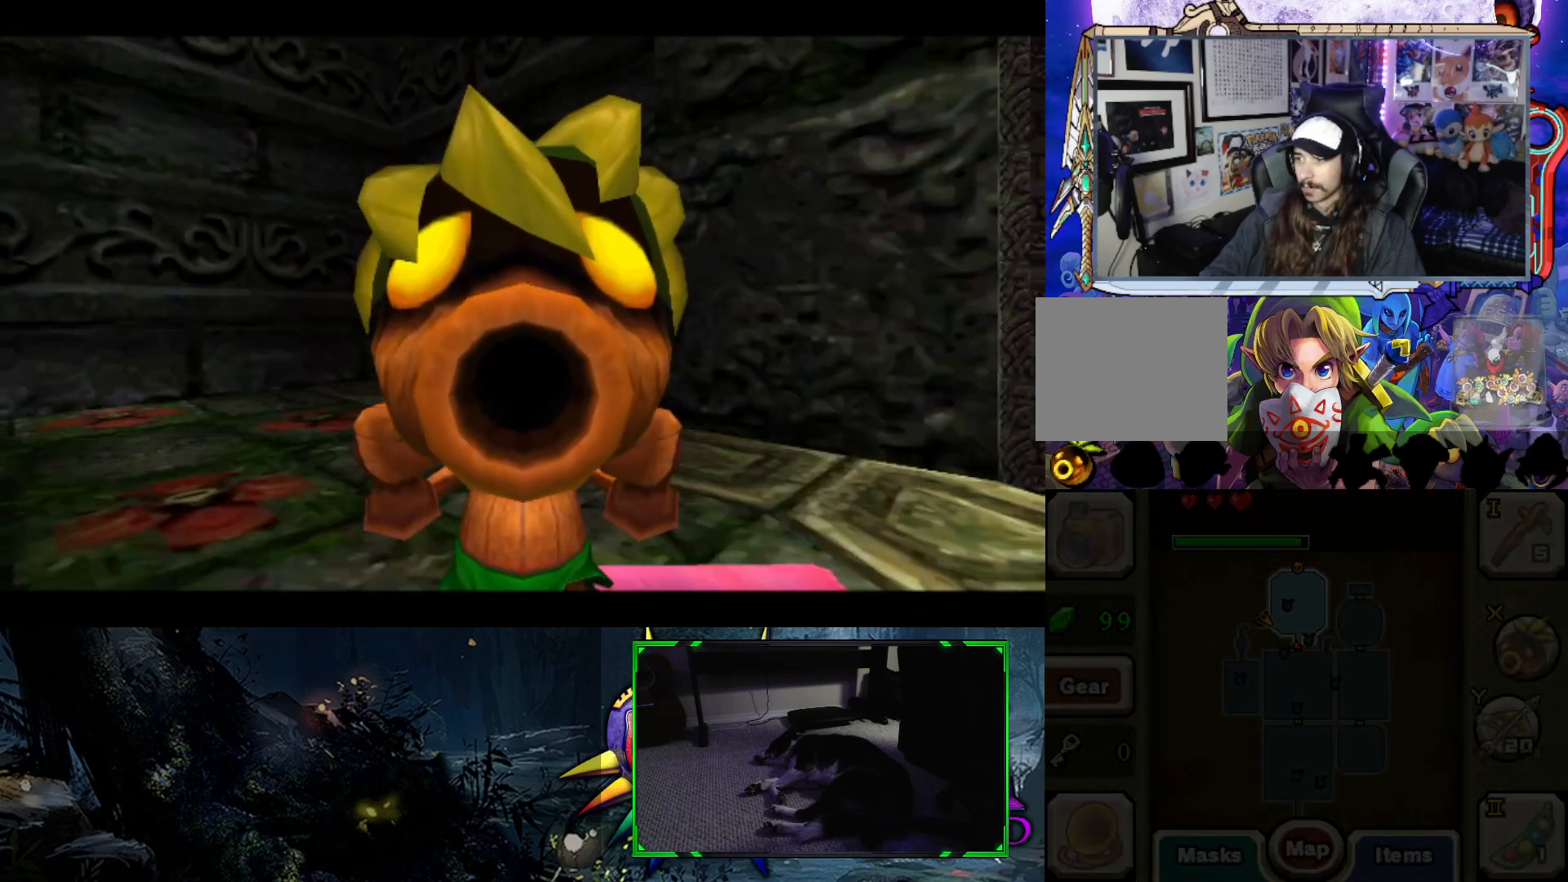
{"buttons": [], "left_stick": "center", "right_stick": "center", "events": [[217, "B", "down"], [350, "B", "up"]]}
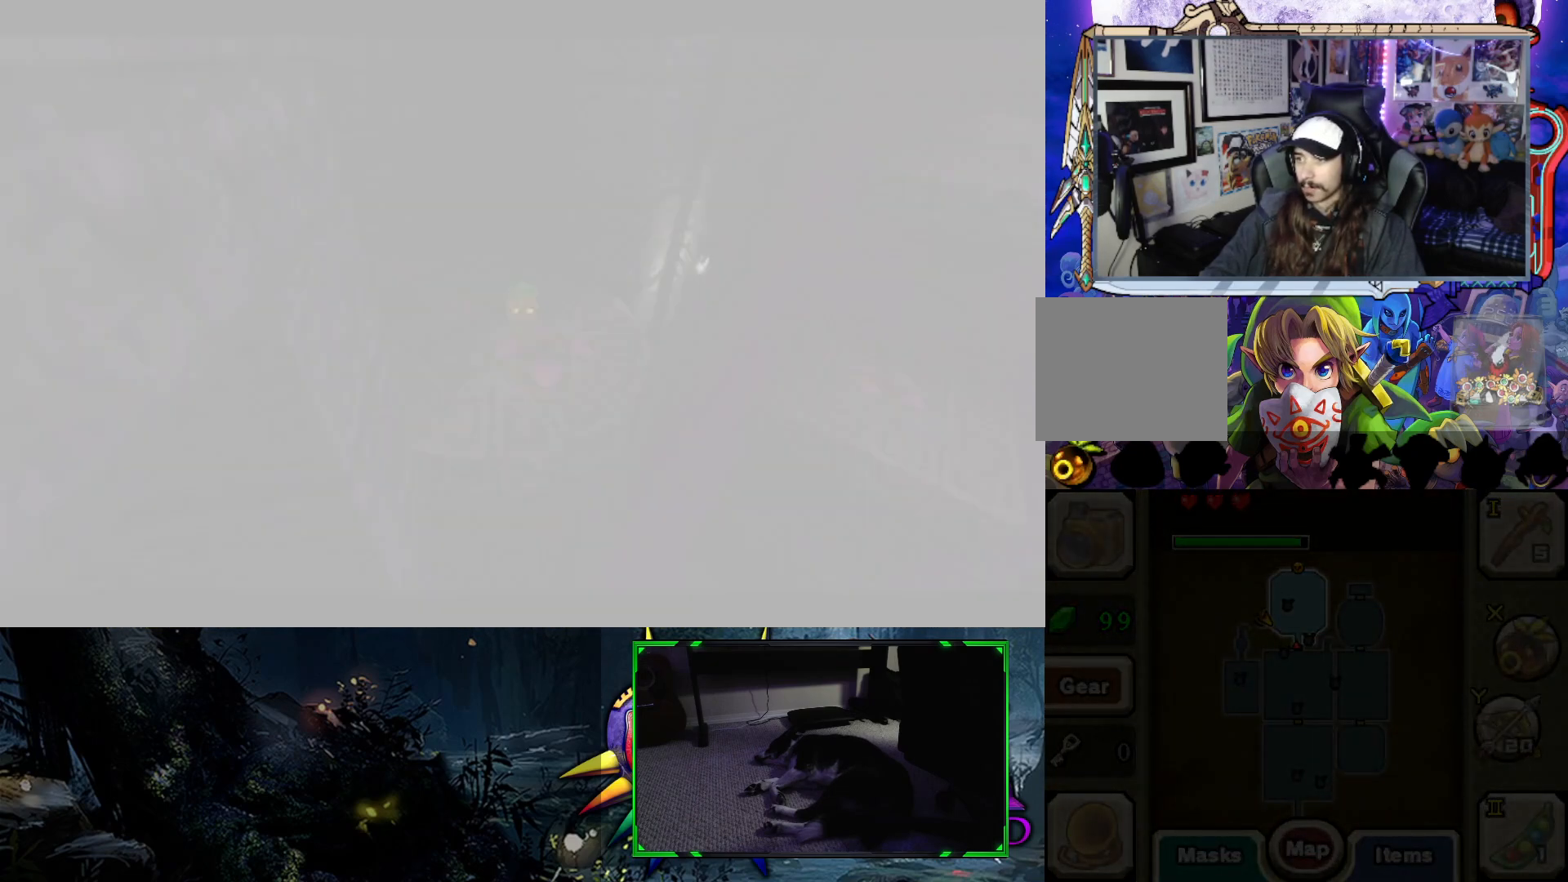
{"buttons": [], "left_stick": "center", "right_stick": "center", "events": []}